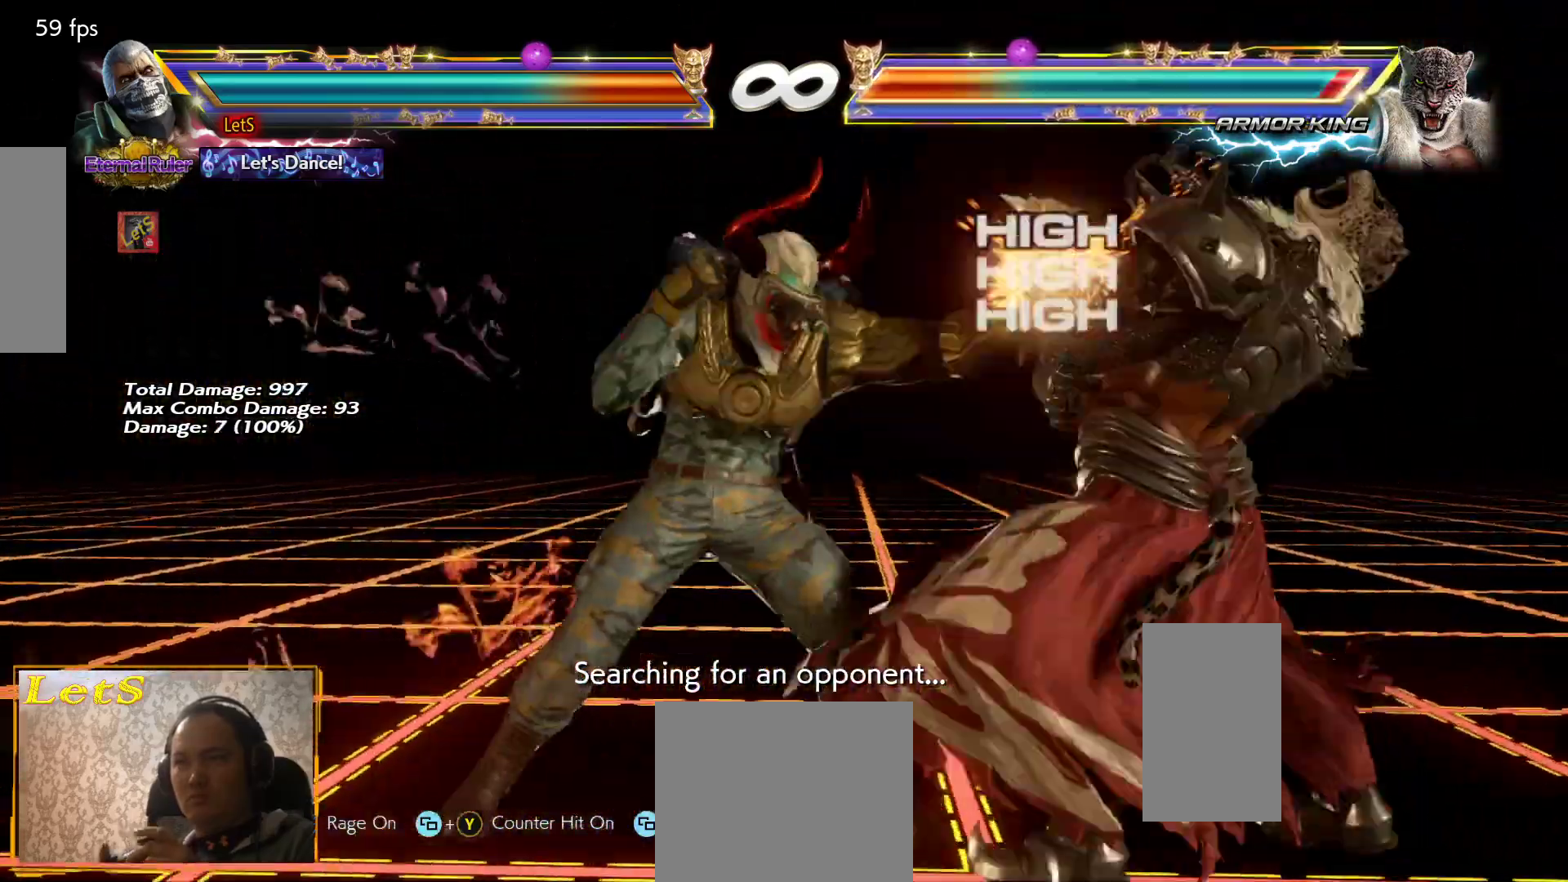
Gameplay with a controller (PlayStation layout); each line is a JSON object with the inputs held at the frame after it. "events" lists button and stick changes between this image and that frame as [ms after this image, input, new state], when the widget could be followed in between.
{"buttons": ["DPAD_RIGHT"], "left_stick": "center", "right_stick": "center", "events": [[433, "DPAD_RIGHT", "down"]]}
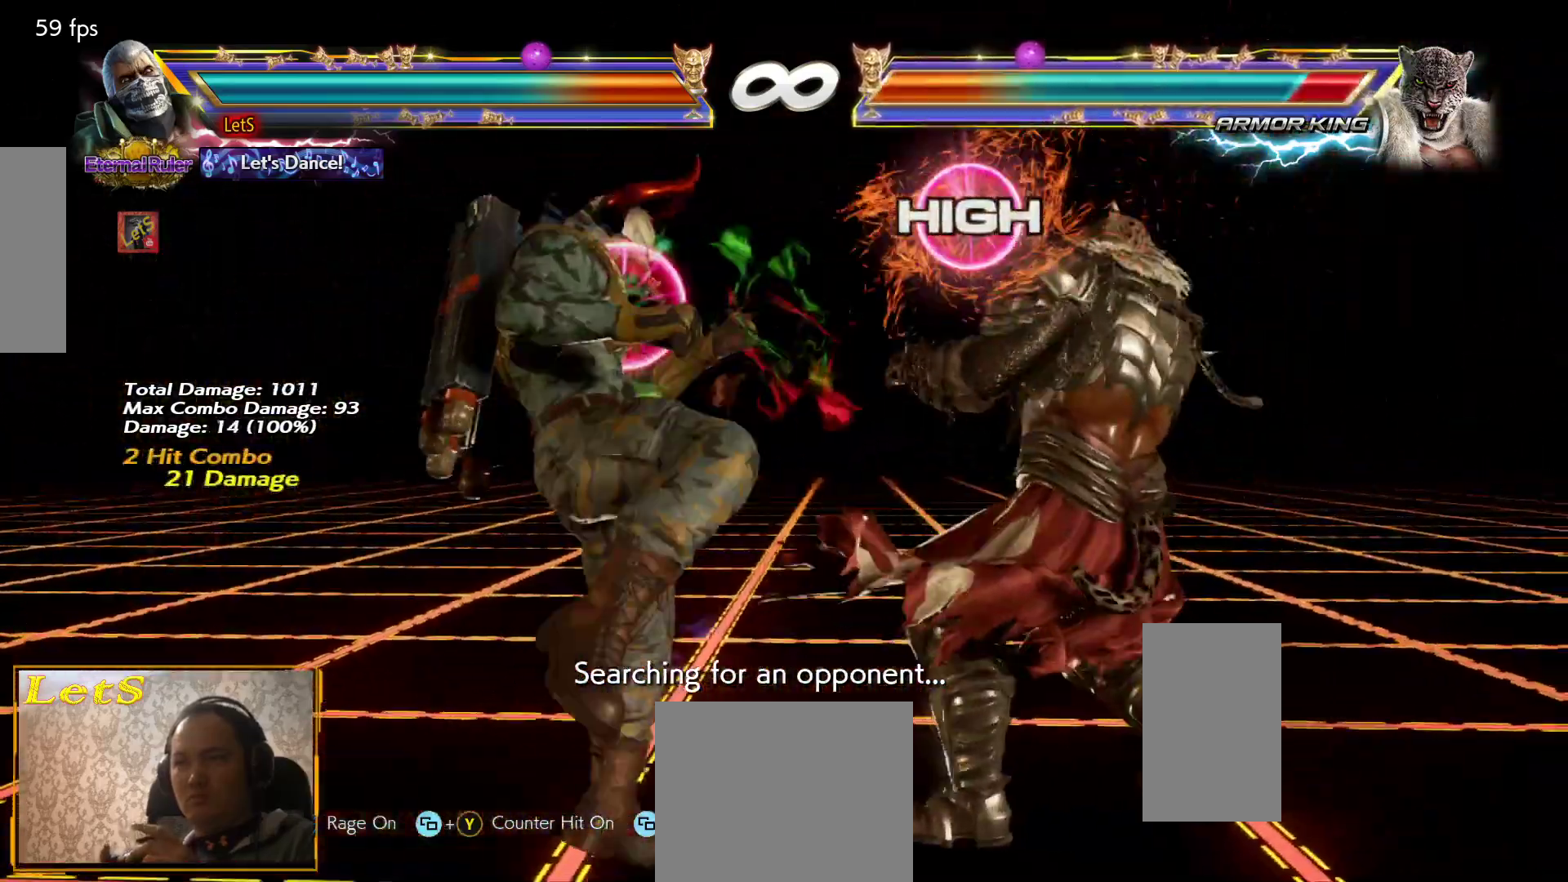
{"buttons": [], "left_stick": "center", "right_stick": "center", "events": [[67, "DPAD_RIGHT", "up"], [100, "DPAD_RIGHT", "down"], [200, "DPAD_RIGHT", "up"], [267, "L2", "down"], [267, "SQUARE", "down"], [367, "L2", "up"], [367, "SQUARE", "up"]]}
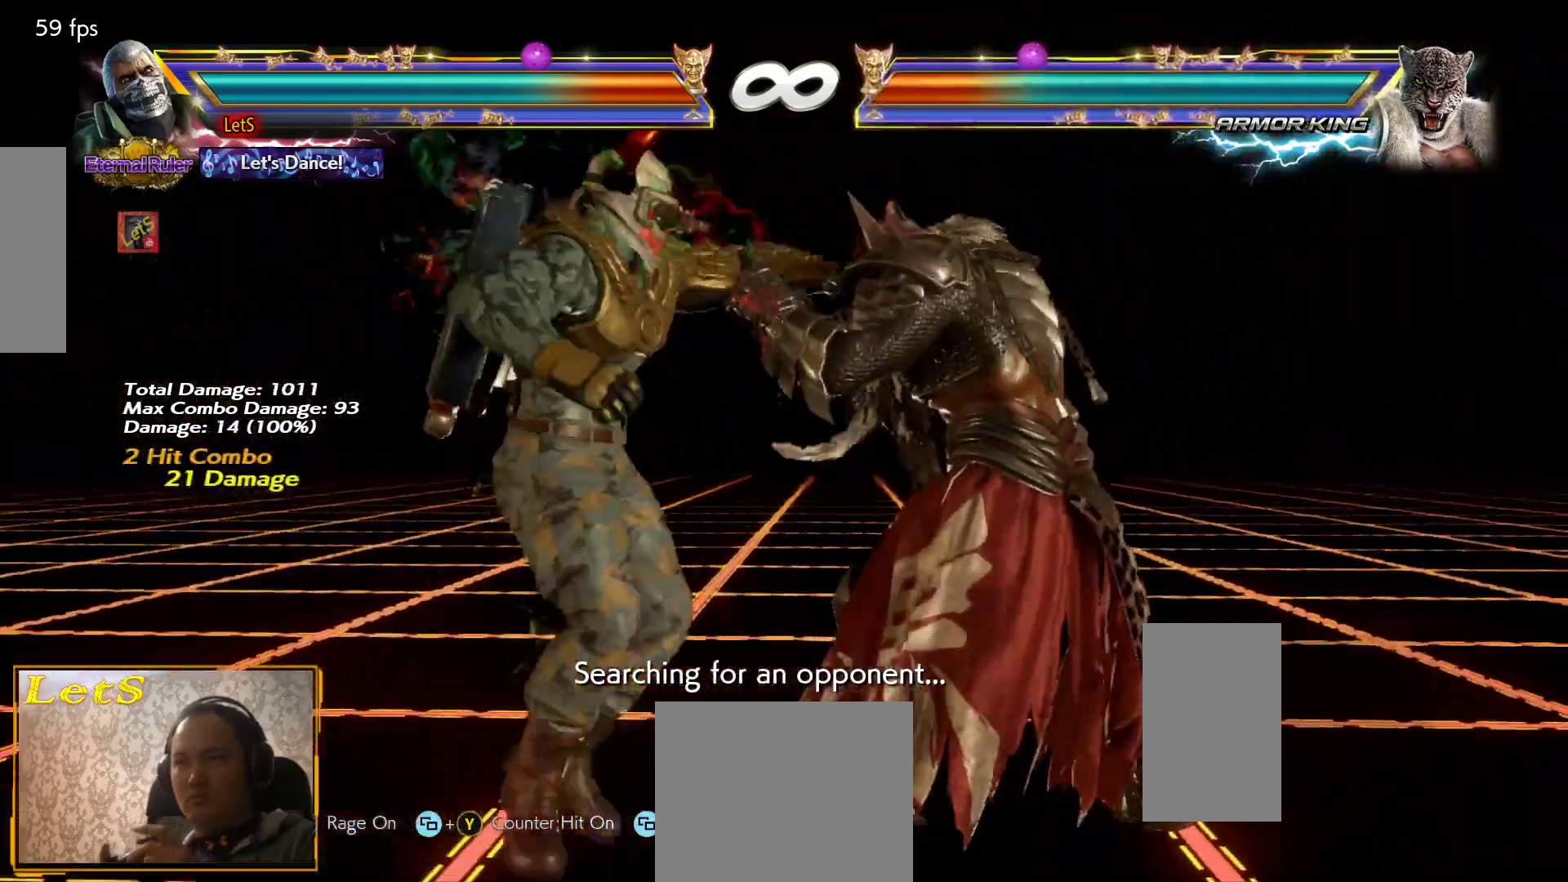
{"buttons": [], "left_stick": "center", "right_stick": "center", "events": [[233, "DPAD_RIGHT", "down"], [267, "DPAD_LEFT", "down"], [267, "DPAD_RIGHT", "up"], [267, "TRIANGLE", "down"], [333, "DPAD_LEFT", "up"], [367, "TRIANGLE", "up"]]}
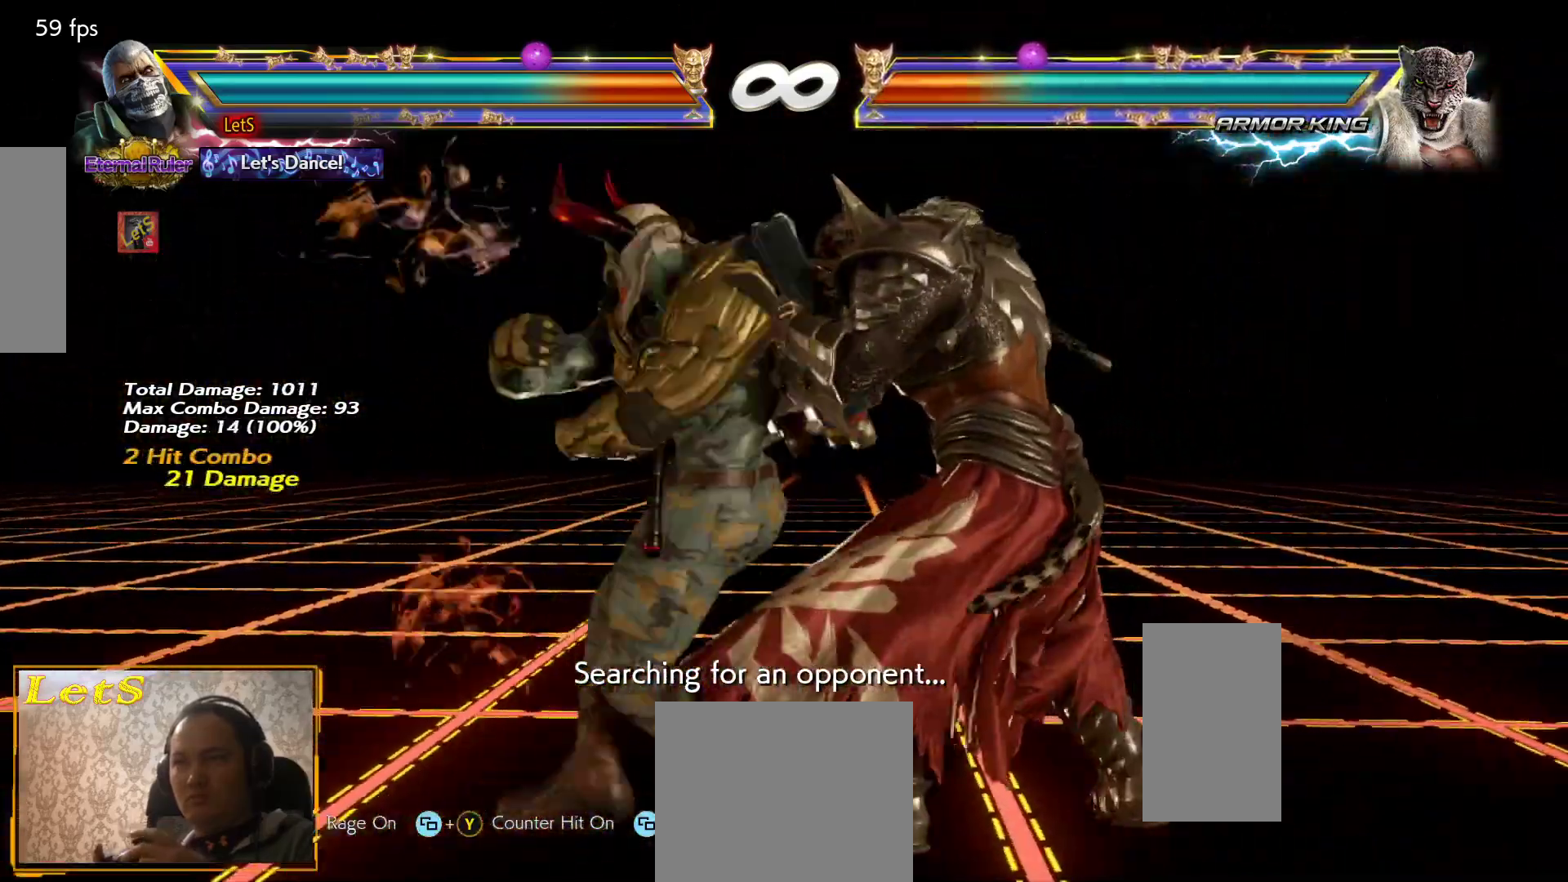
{"buttons": [], "left_stick": "center", "right_stick": "center", "events": [[367, "DPAD_RIGHT", "down"], [467, "DPAD_RIGHT", "up"]]}
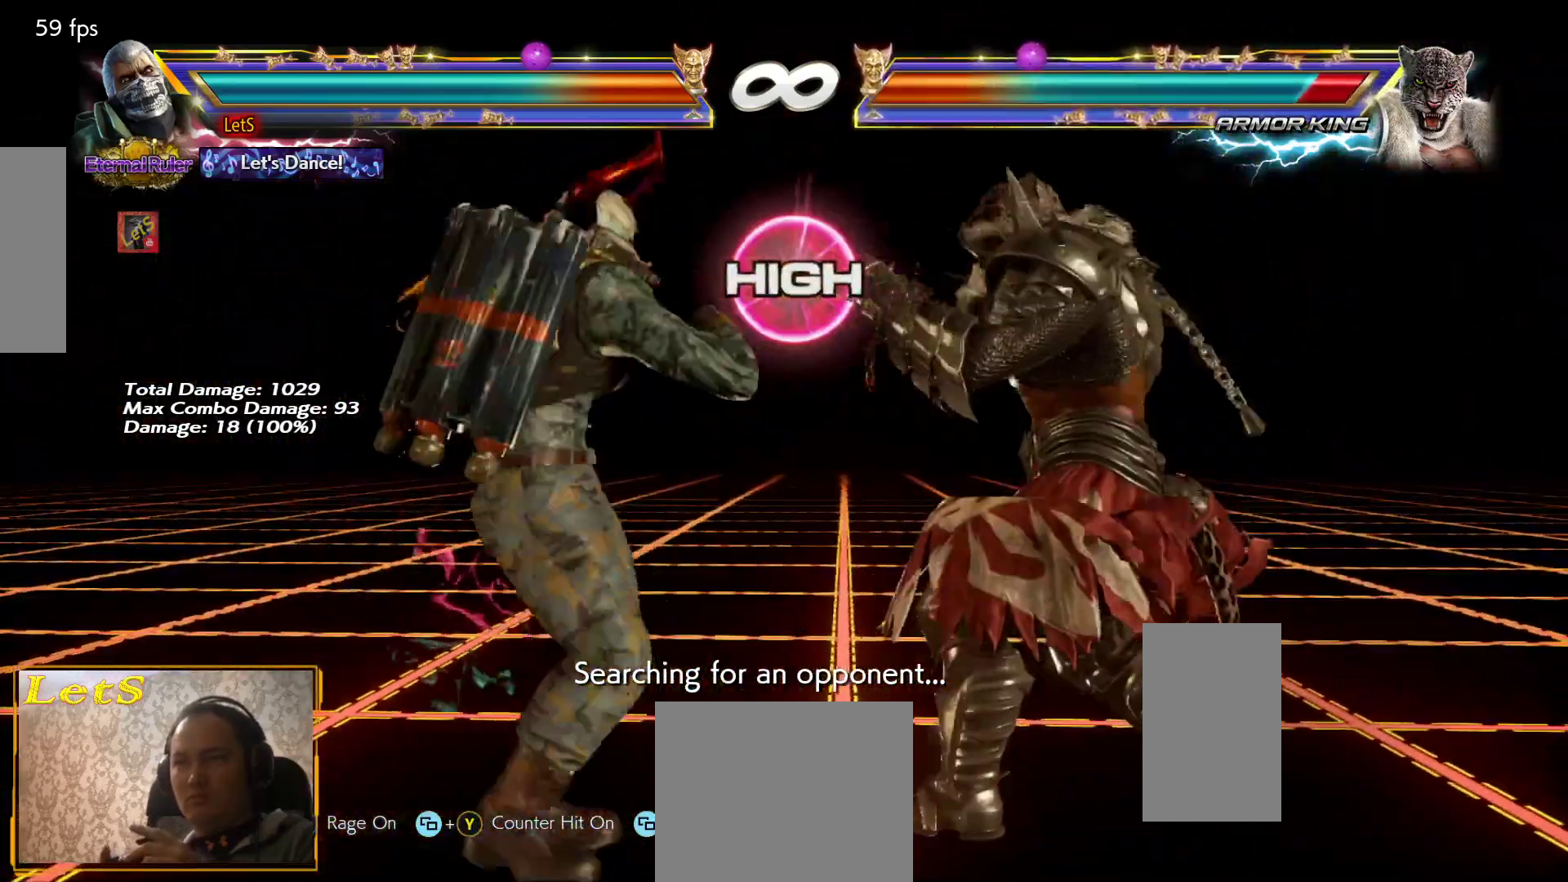
{"buttons": [], "left_stick": "center", "right_stick": "center", "events": [[33, "DPAD_RIGHT", "down"], [67, "DPAD_RIGHT", "up"], [133, "L2", "down"], [133, "SQUARE", "down"], [267, "L2", "up"], [267, "SQUARE", "up"]]}
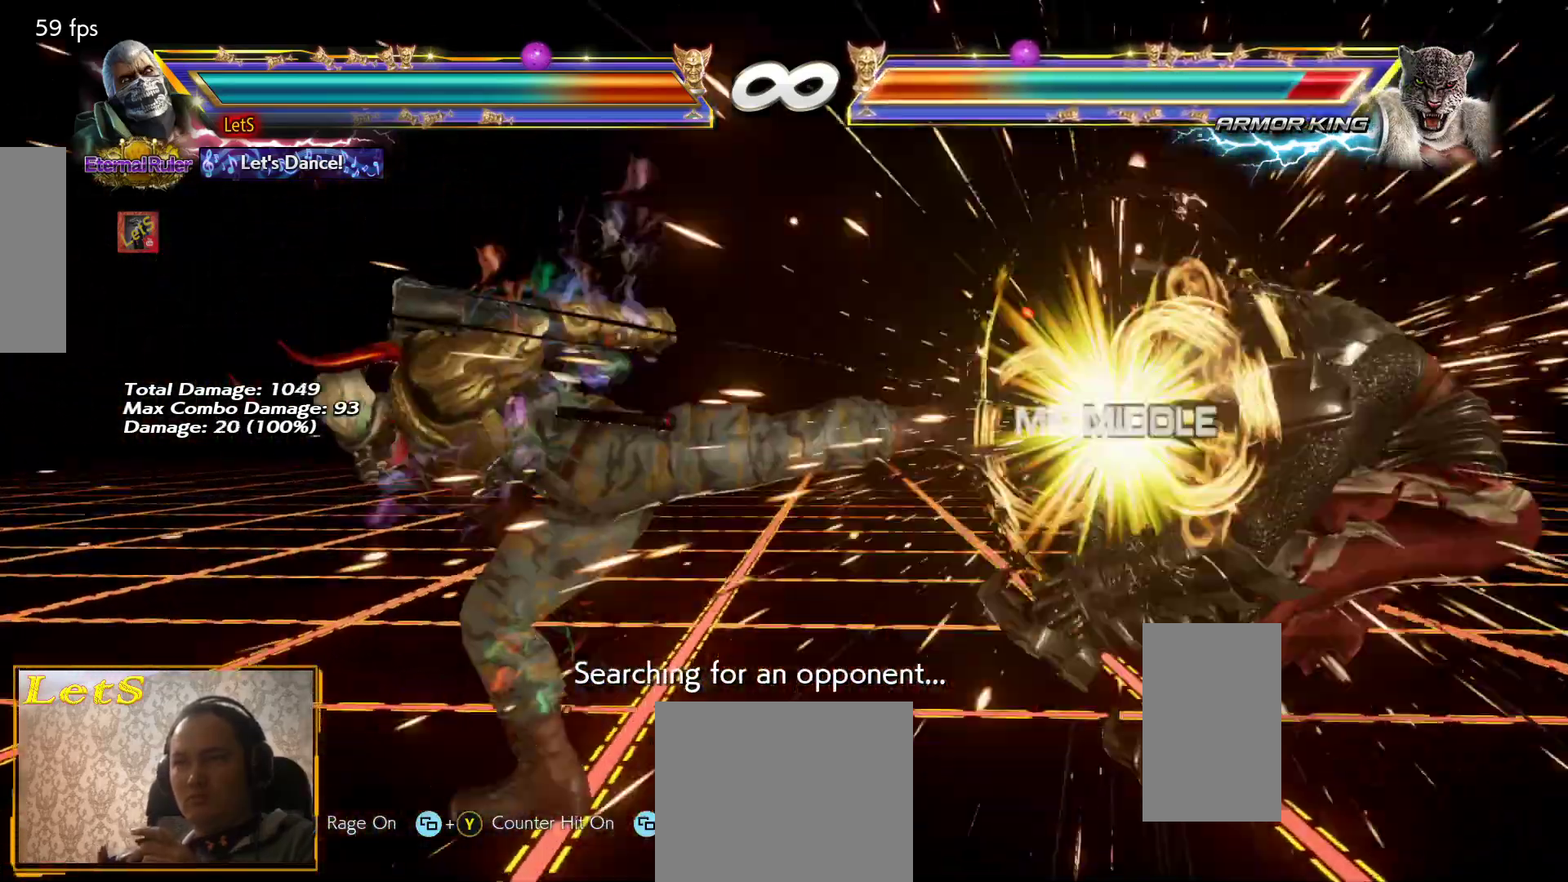
{"buttons": ["DPAD_RIGHT"], "left_stick": "center", "right_stick": "center", "events": [[333, "DPAD_RIGHT", "down"], [400, "DPAD_RIGHT", "up"], [467, "DPAD_RIGHT", "down"]]}
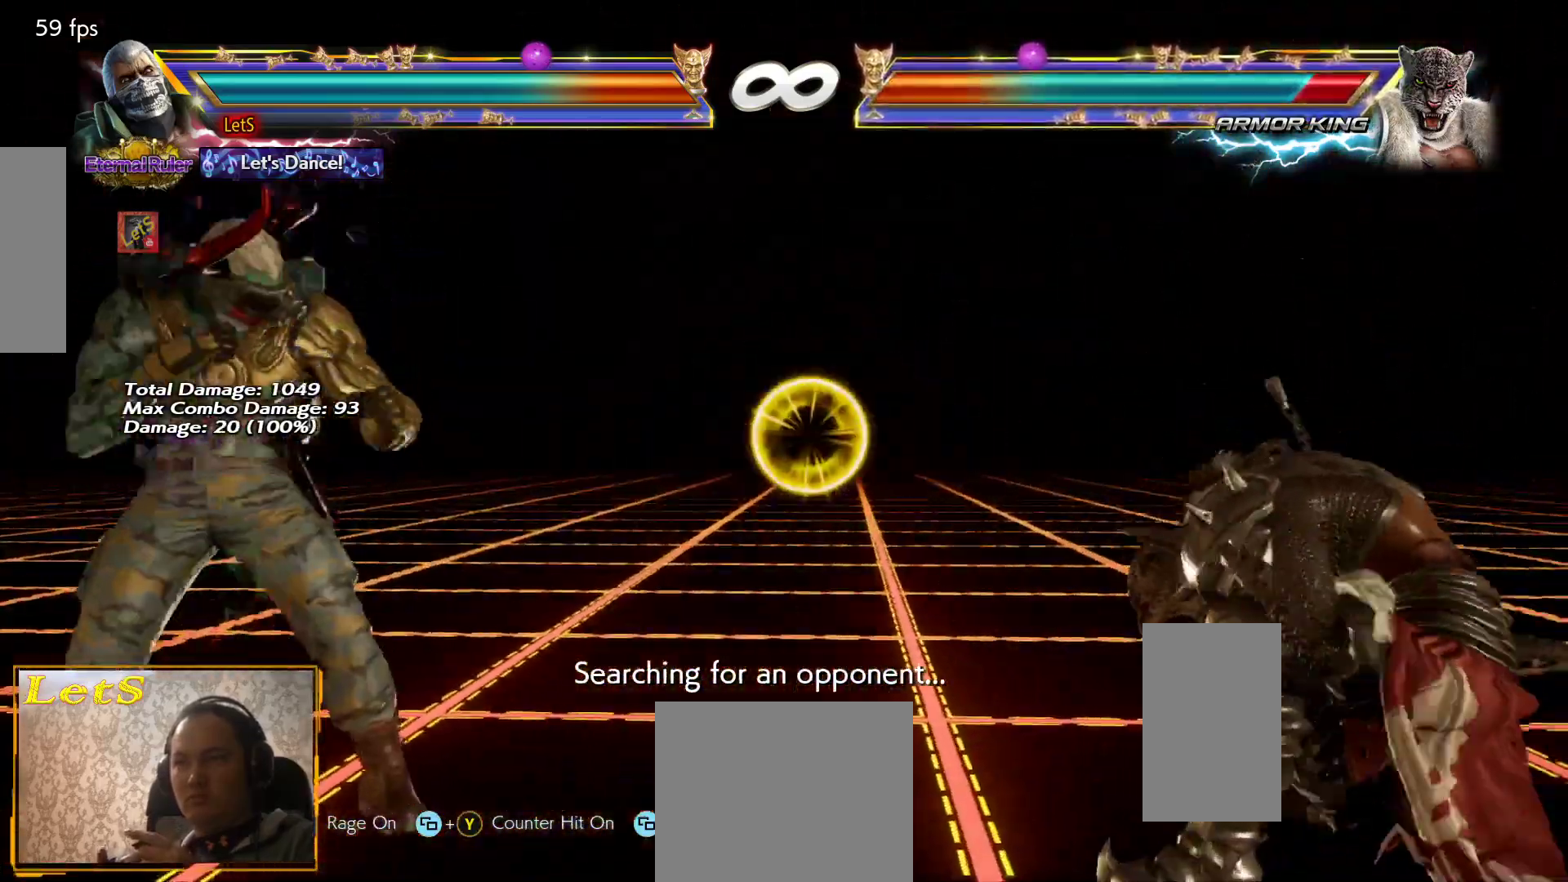
{"buttons": [], "left_stick": "center", "right_stick": "center", "events": [[33, "DPAD_RIGHT", "up"], [167, "DPAD_DOWN", "down"], [200, "DPAD_DOWN", "up"], [333, "DPAD_RIGHT", "down"], [367, "DPAD_RIGHT", "up"], [467, "DPAD_RIGHT", "down"], [500, "DPAD_RIGHT", "up"]]}
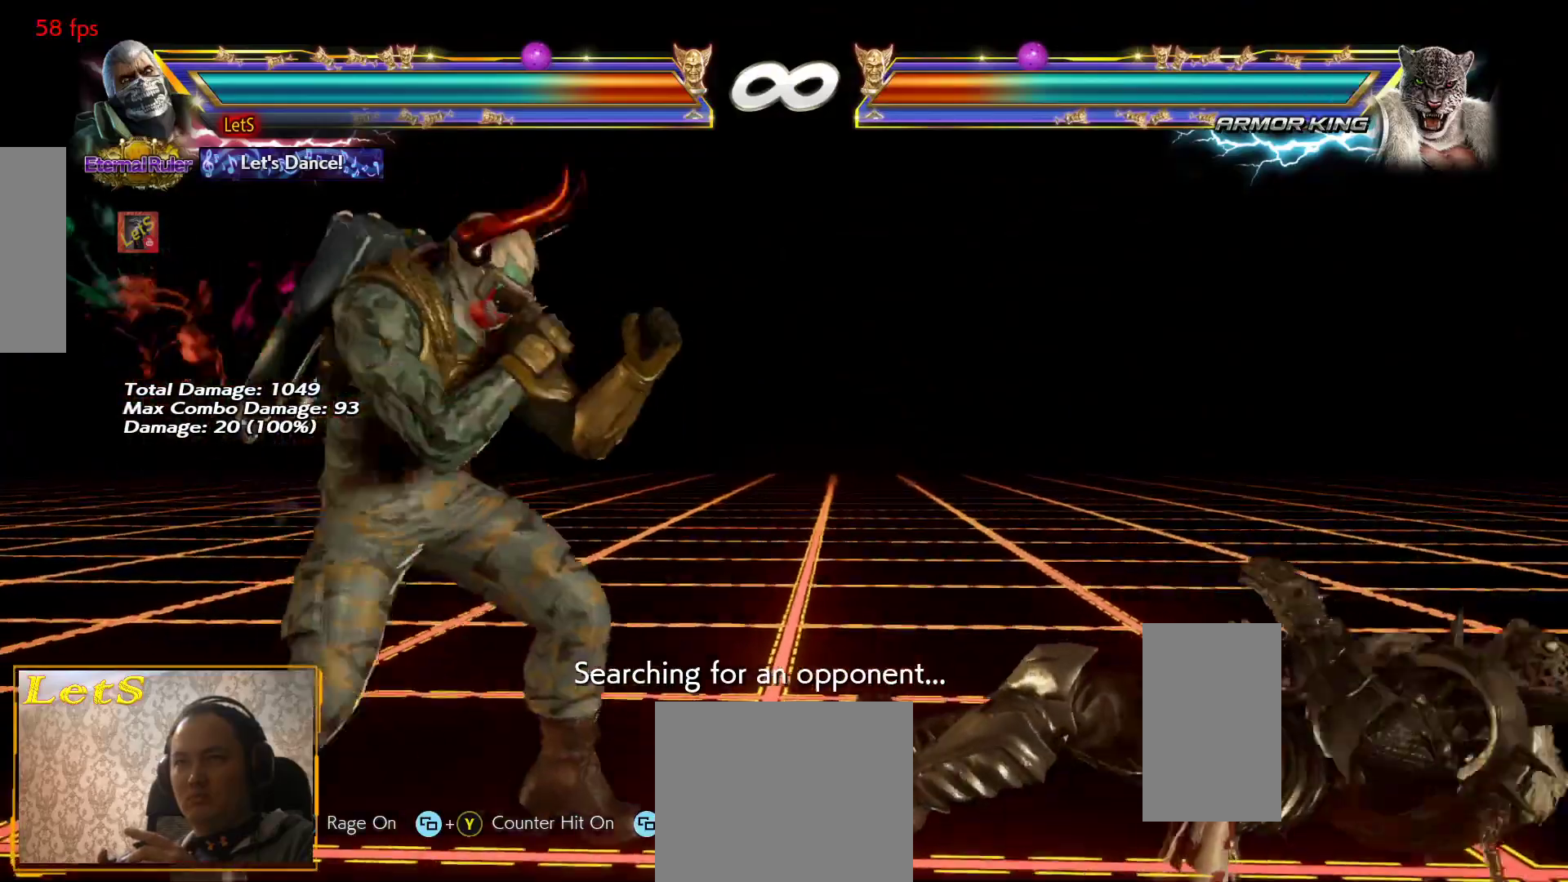
{"buttons": [], "left_stick": "center", "right_stick": "center", "events": [[100, "DPAD_LEFT", "down"], [167, "DPAD_LEFT", "up"], [233, "DPAD_LEFT", "down"], [367, "DPAD_DOWN", "down"], [433, "DPAD_DOWN", "up"], [467, "DPAD_LEFT", "up"]]}
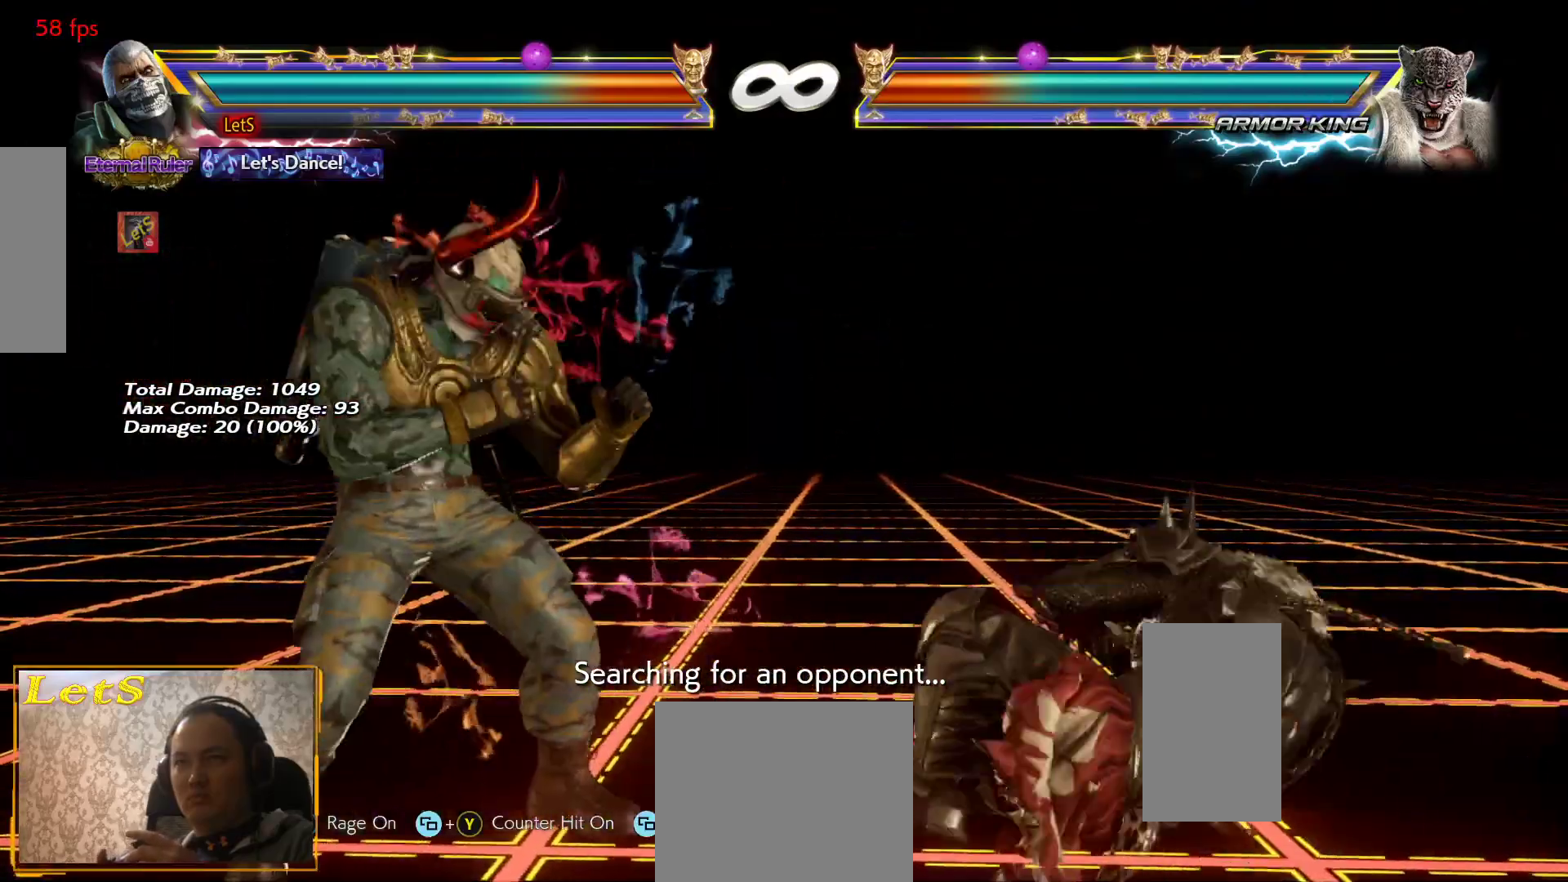
{"buttons": [], "left_stick": "center", "right_stick": "center", "events": [[33, "DPAD_LEFT", "down"], [167, "DPAD_DOWN", "down"], [200, "DPAD_DOWN", "up"], [267, "DPAD_LEFT", "up"], [300, "DPAD_LEFT", "down"], [433, "DPAD_LEFT", "up"]]}
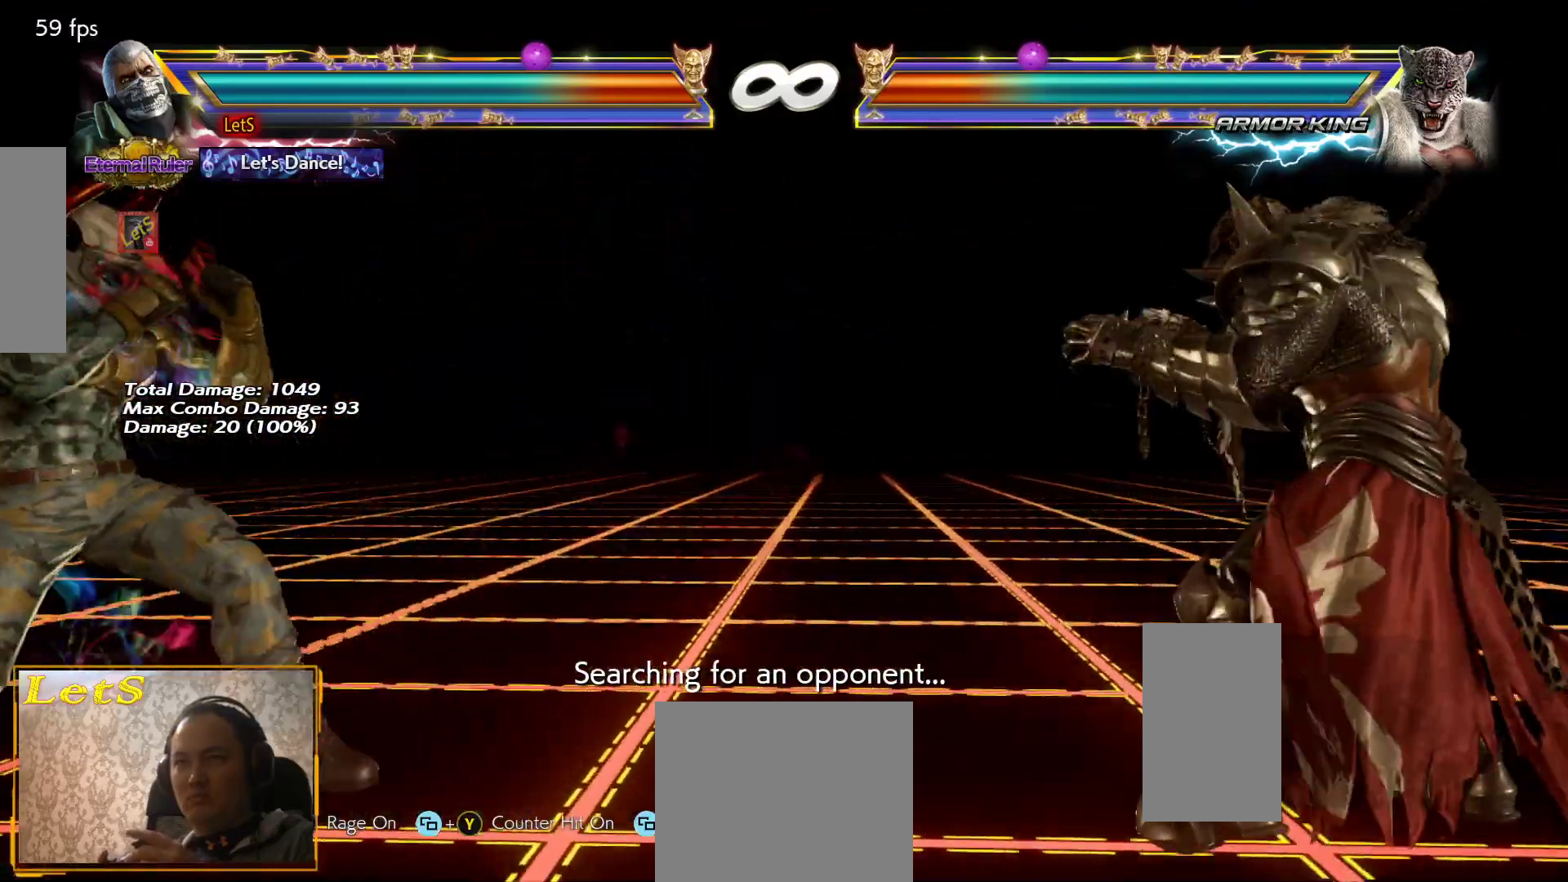
{"buttons": ["DPAD_RIGHT"], "left_stick": "center", "right_stick": "center", "events": [[133, "DPAD_RIGHT", "down"], [200, "DPAD_RIGHT", "up"], [300, "DPAD_DOWN", "down"], [367, "DPAD_DOWN", "up"], [500, "DPAD_RIGHT", "down"]]}
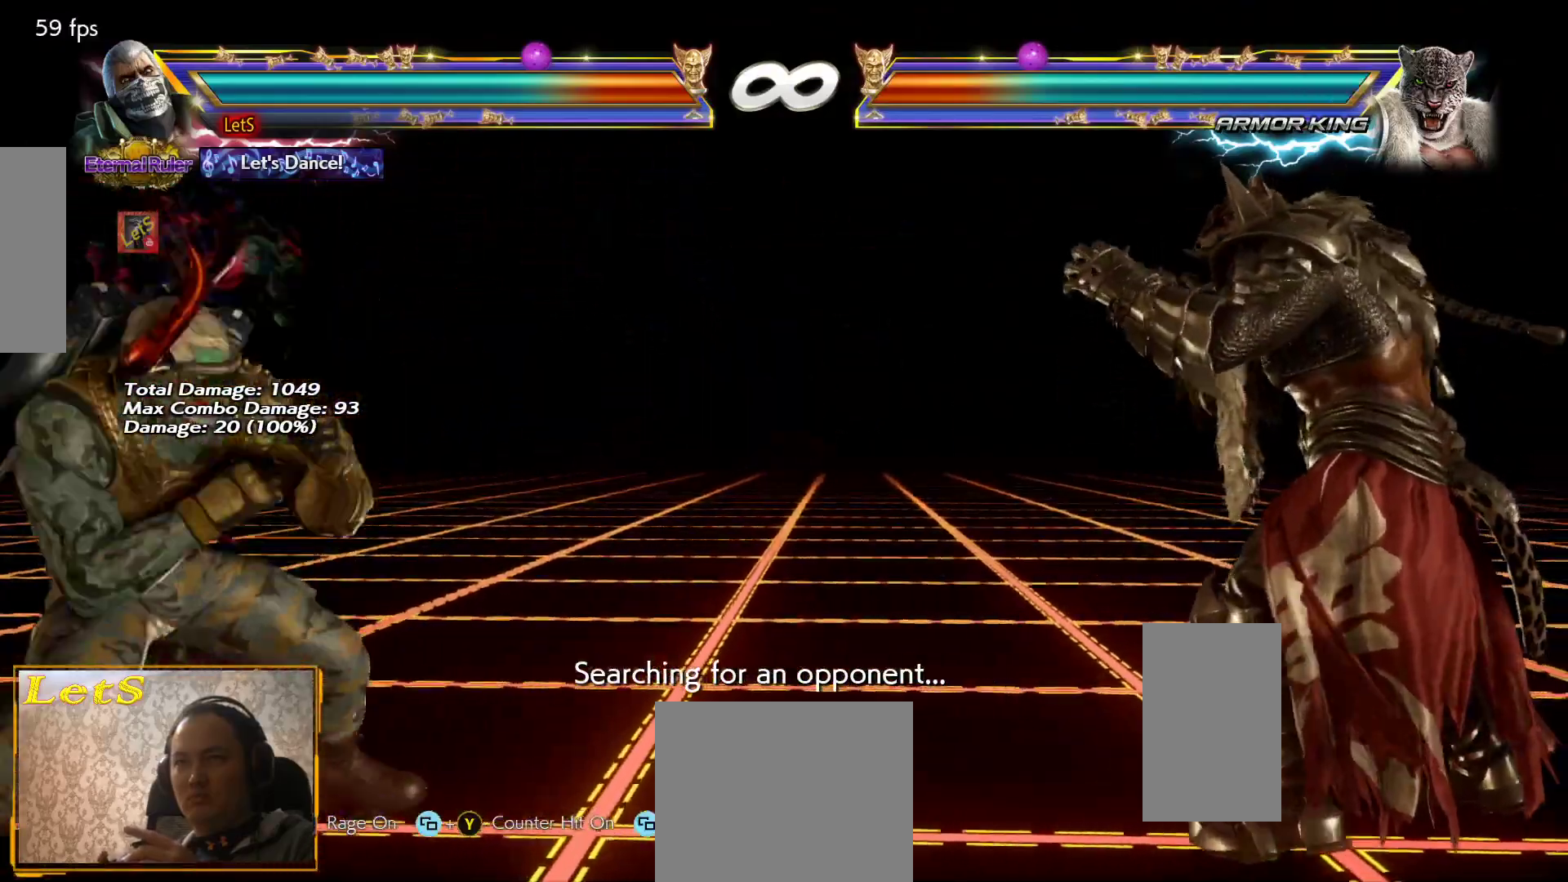
{"buttons": ["DPAD_DOWN", "DPAD_RIGHT"], "left_stick": "center", "right_stick": "center", "events": [[67, "DPAD_RIGHT", "up"], [133, "DPAD_RIGHT", "down"], [233, "DPAD_DOWN", "down"], [300, "DPAD_DOWN", "up"], [333, "DPAD_RIGHT", "up"], [400, "DPAD_RIGHT", "down"], [500, "DPAD_DOWN", "down"]]}
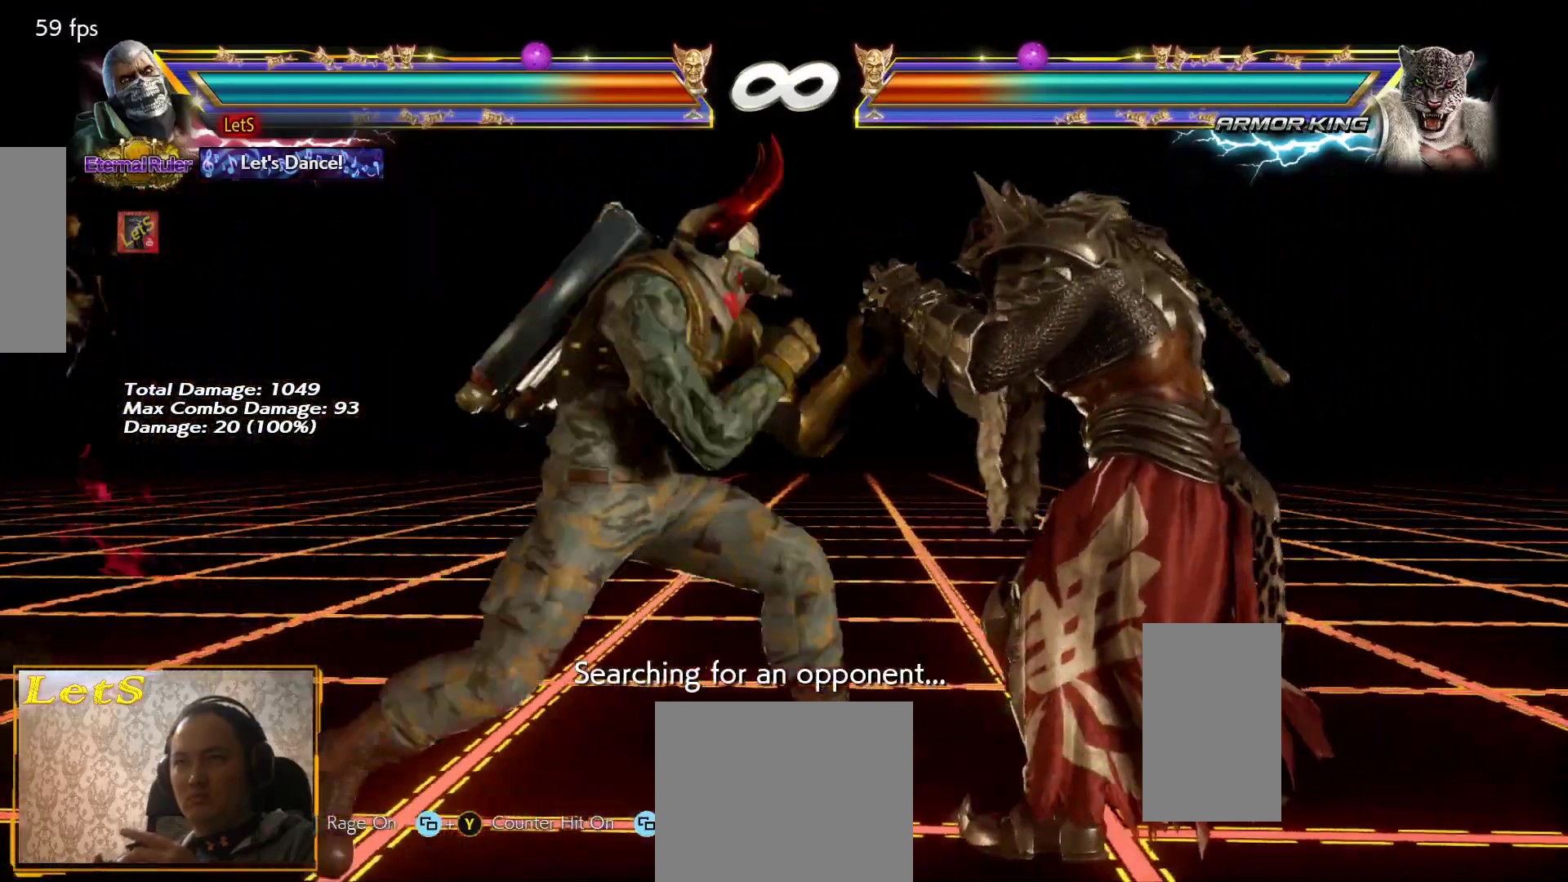
{"buttons": [], "left_stick": "center", "right_stick": "center", "events": [[67, "DPAD_DOWN", "up"], [100, "DPAD_RIGHT", "up"], [133, "DPAD_RIGHT", "down"], [200, "DPAD_RIGHT", "up"], [267, "L2", "down"], [267, "SQUARE", "down"], [400, "L2", "up"], [400, "SQUARE", "up"]]}
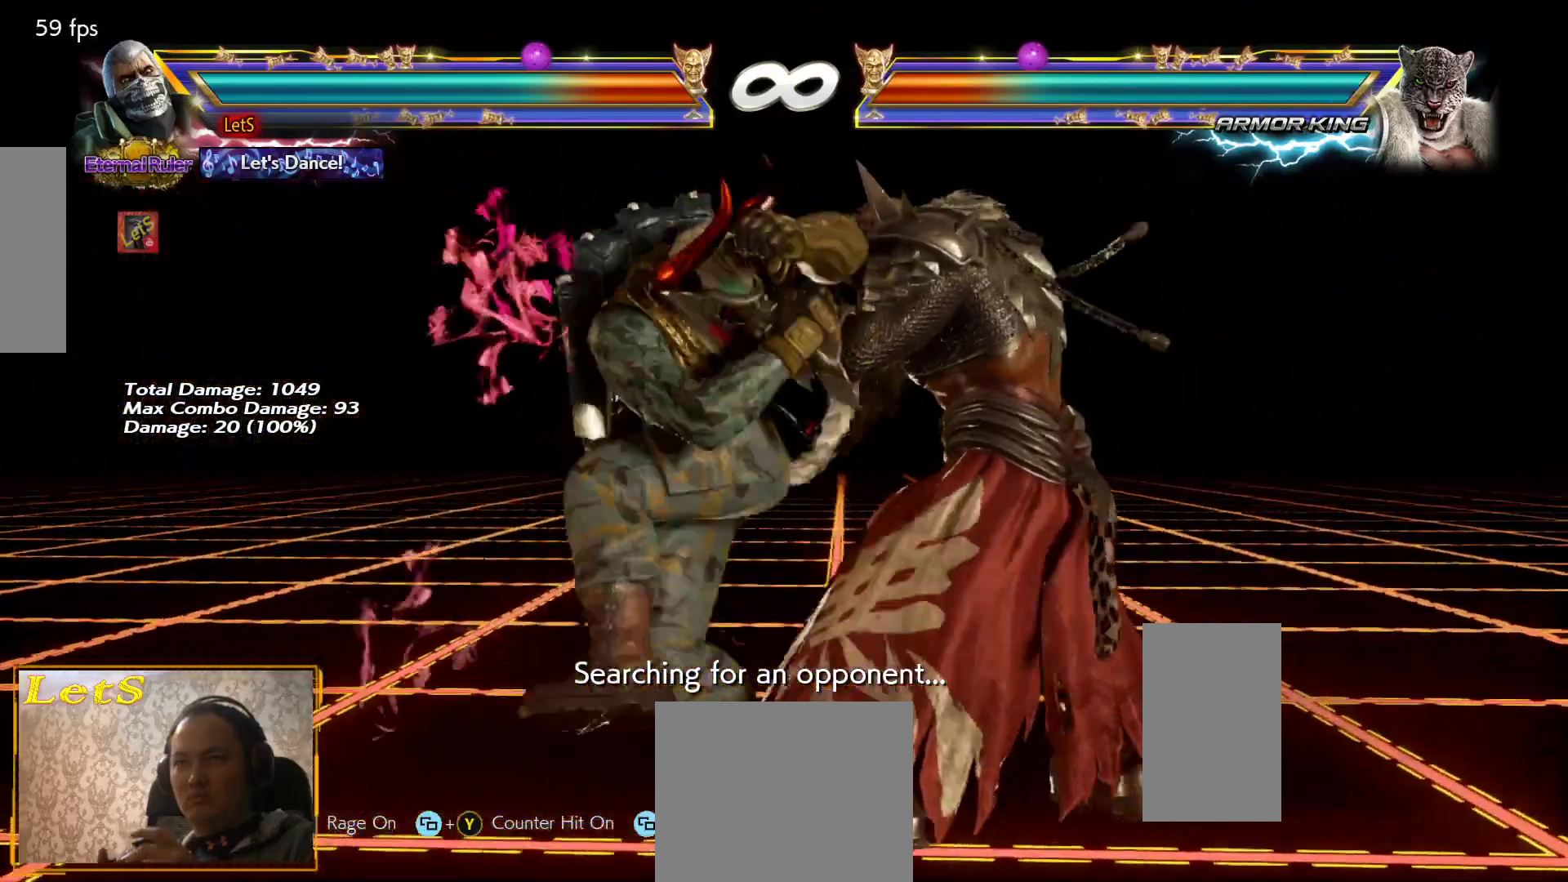
{"buttons": ["DPAD_RIGHT"], "left_stick": "center", "right_stick": "center", "events": [[433, "DPAD_RIGHT", "down"]]}
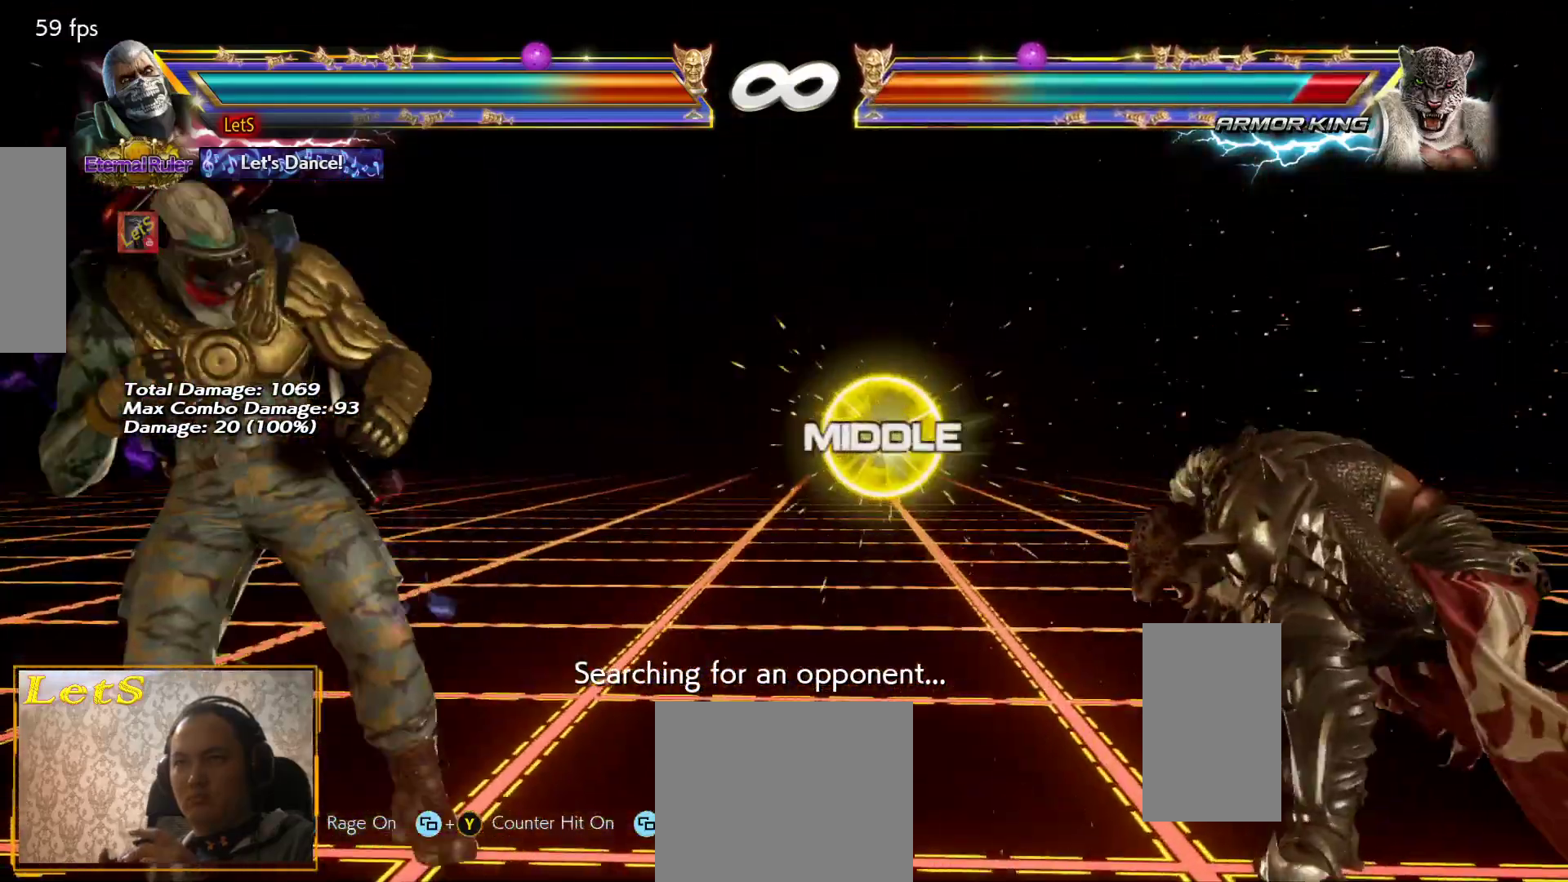
{"buttons": ["DPAD_LEFT"], "left_stick": "center", "right_stick": "center", "events": [[33, "DPAD_RIGHT", "up"], [100, "DPAD_RIGHT", "down"], [333, "DPAD_RIGHT", "up"], [433, "DPAD_LEFT", "down"]]}
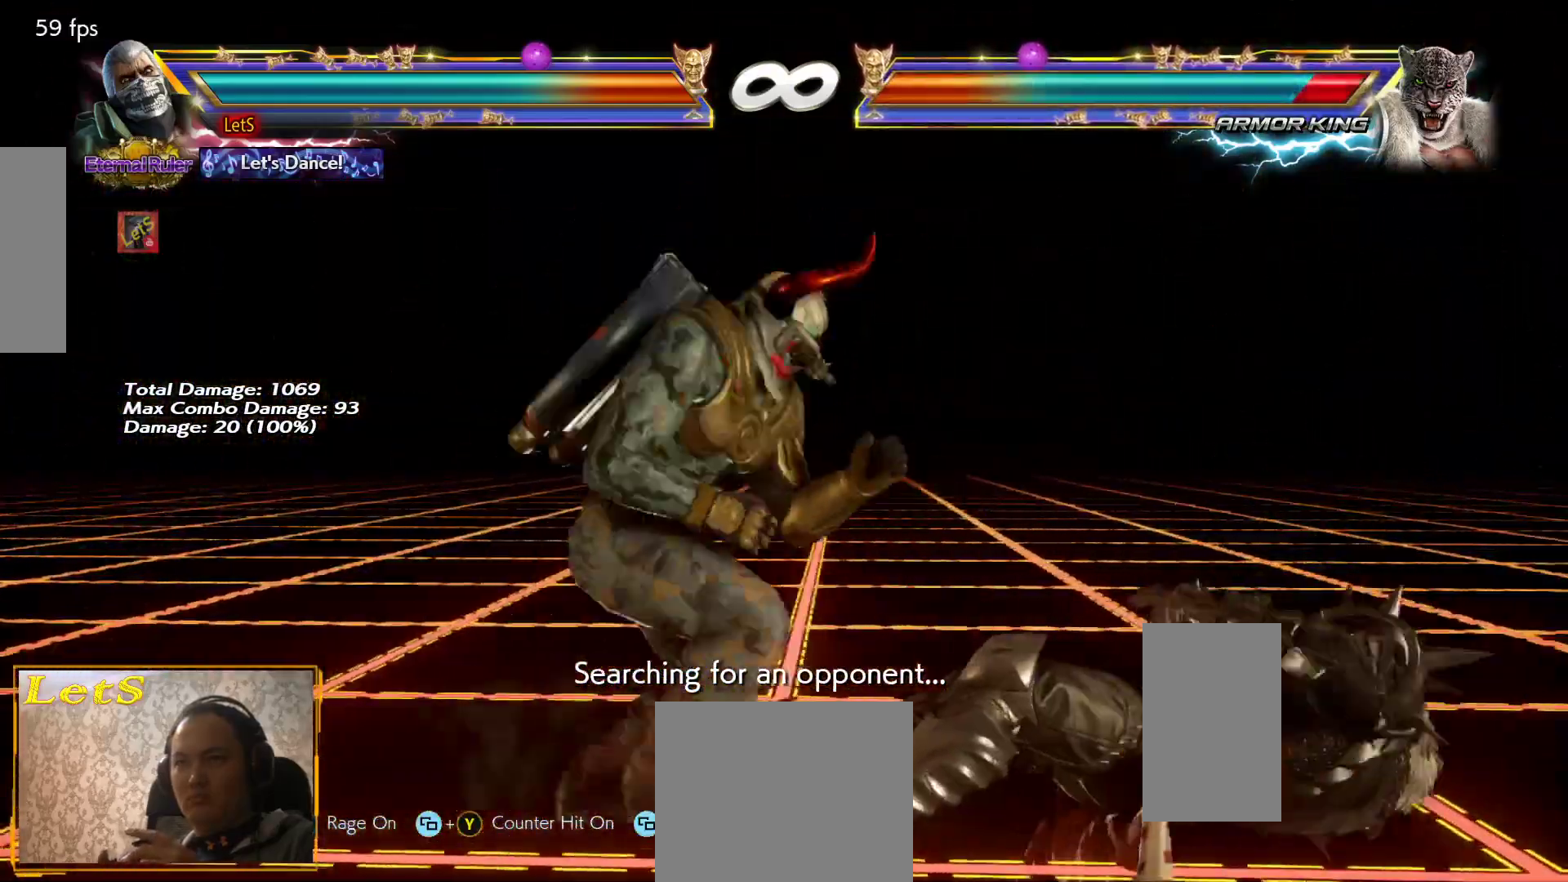
{"buttons": [], "left_stick": "center", "right_stick": "center", "events": [[33, "DPAD_LEFT", "up"], [100, "DPAD_RIGHT", "down"], [167, "DPAD_RIGHT", "up"], [233, "DPAD_RIGHT", "down"], [333, "DPAD_RIGHT", "up"], [367, "L2", "down"], [367, "SQUARE", "down"], [500, "L2", "up"], [500, "SQUARE", "up"]]}
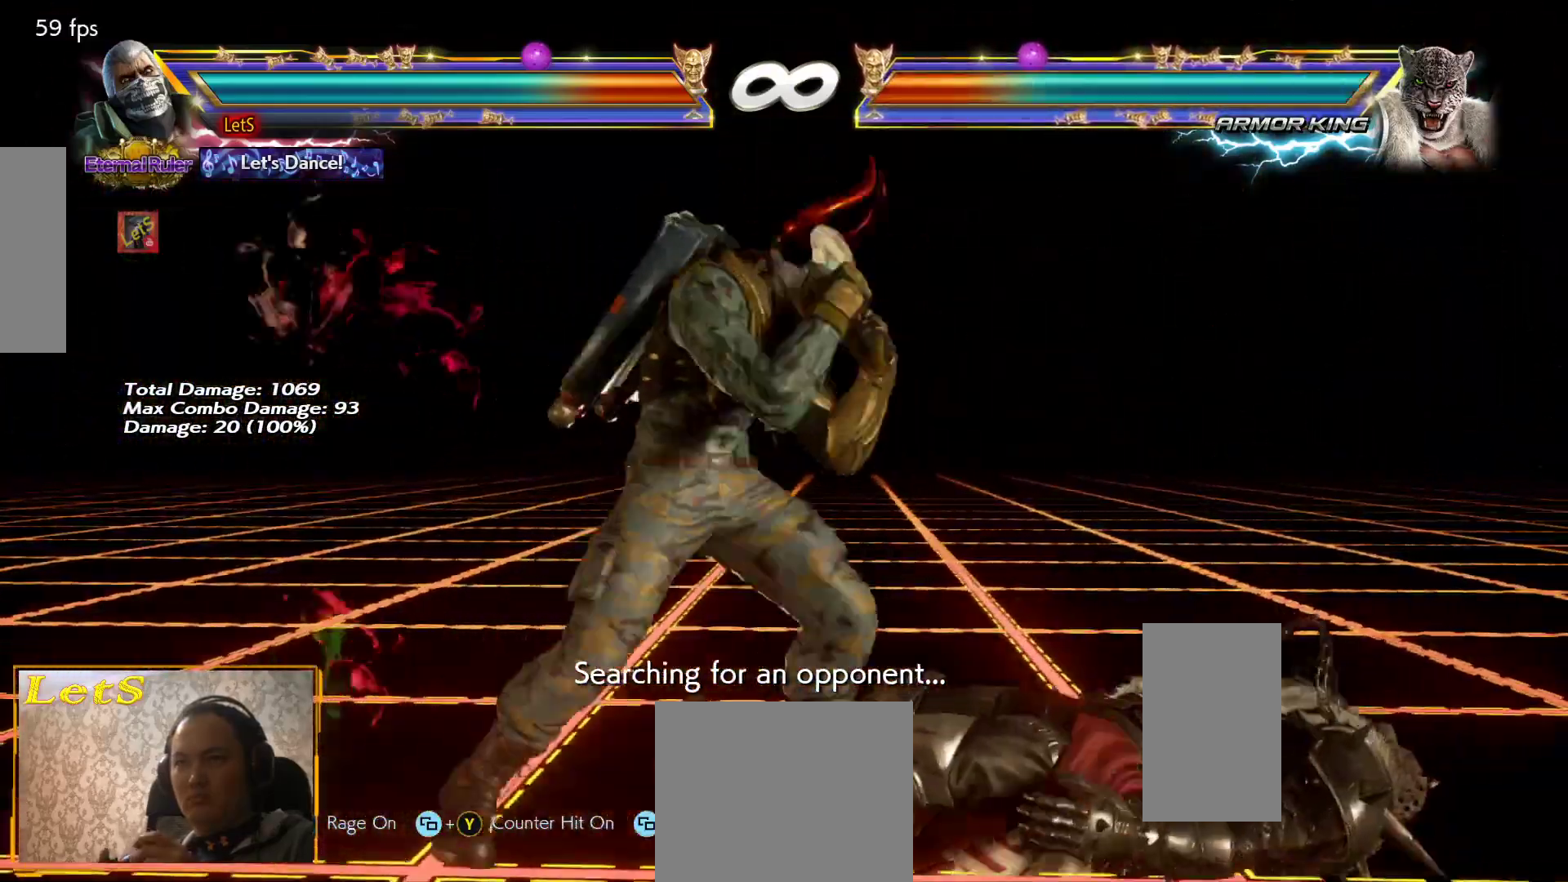
{"buttons": [], "left_stick": "center", "right_stick": "center", "events": []}
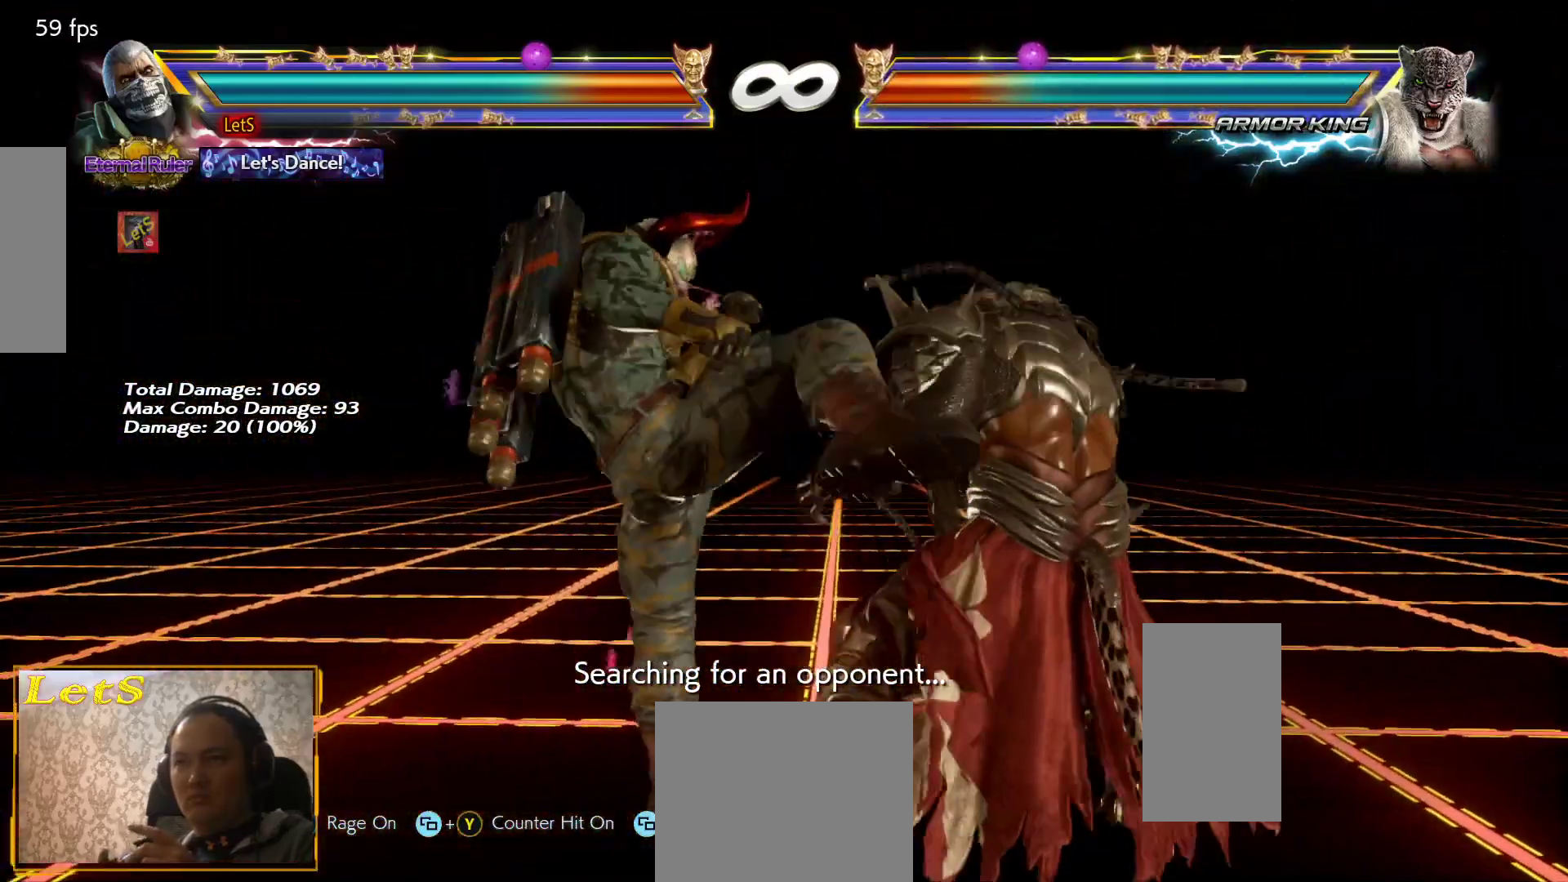
{"buttons": [], "left_stick": "center", "right_stick": "center", "events": [[100, "DPAD_RIGHT", "down"], [167, "DPAD_RIGHT", "up"], [233, "DPAD_RIGHT", "down"], [300, "DPAD_RIGHT", "up"], [367, "L2", "down"], [367, "SQUARE", "down"], [500, "L2", "up"], [500, "SQUARE", "up"]]}
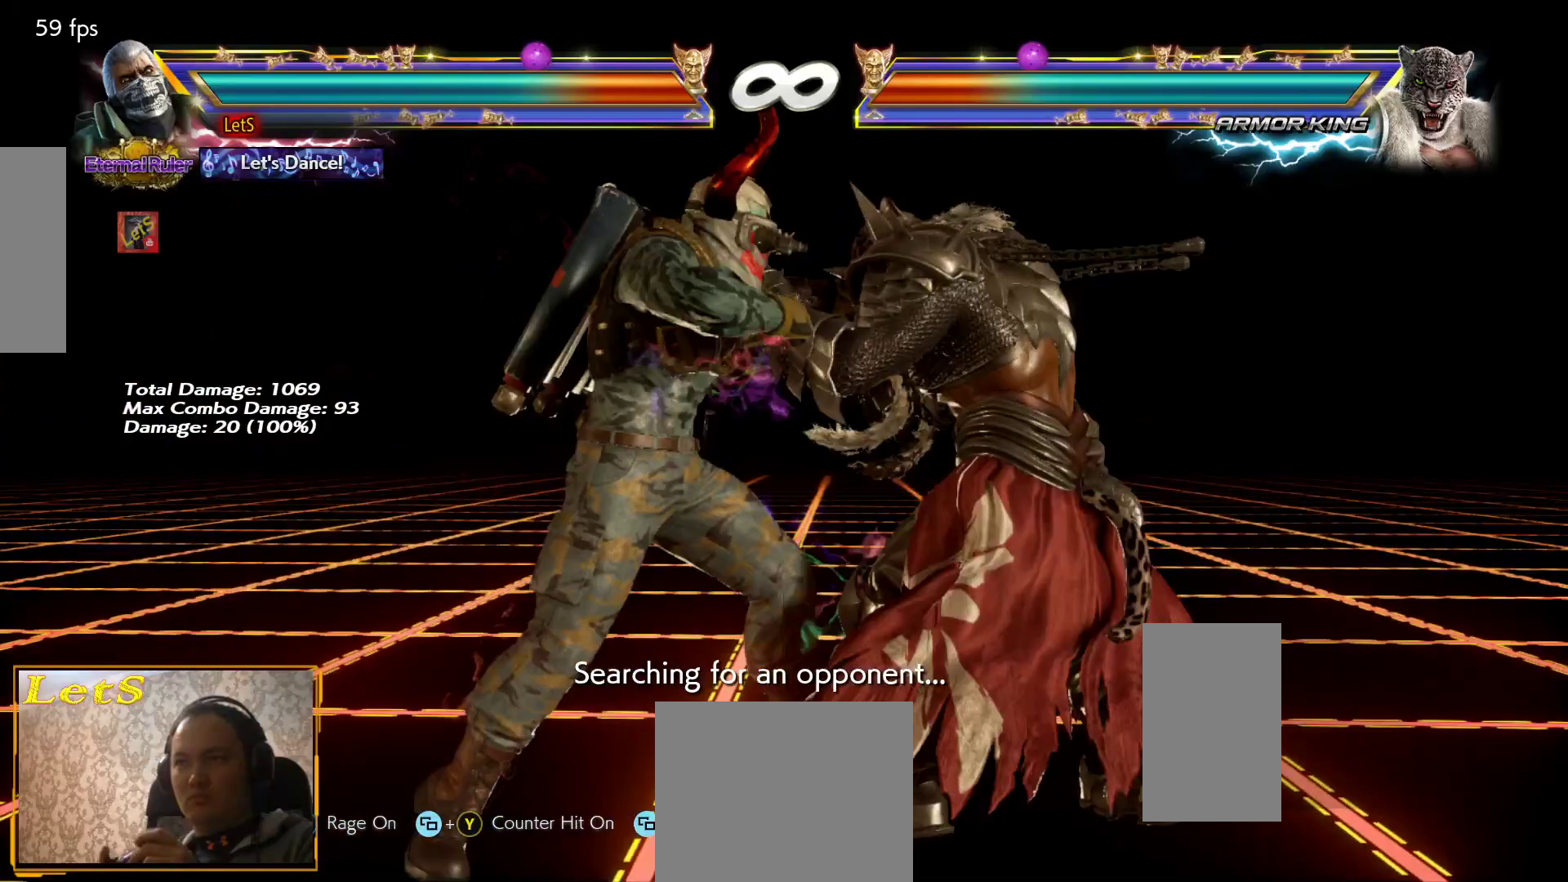
{"buttons": [], "left_stick": "center", "right_stick": "center", "events": [[367, "DPAD_LEFT", "down"], [367, "TRIANGLE", "down"], [400, "DPAD_LEFT", "up"], [433, "TRIANGLE", "up"]]}
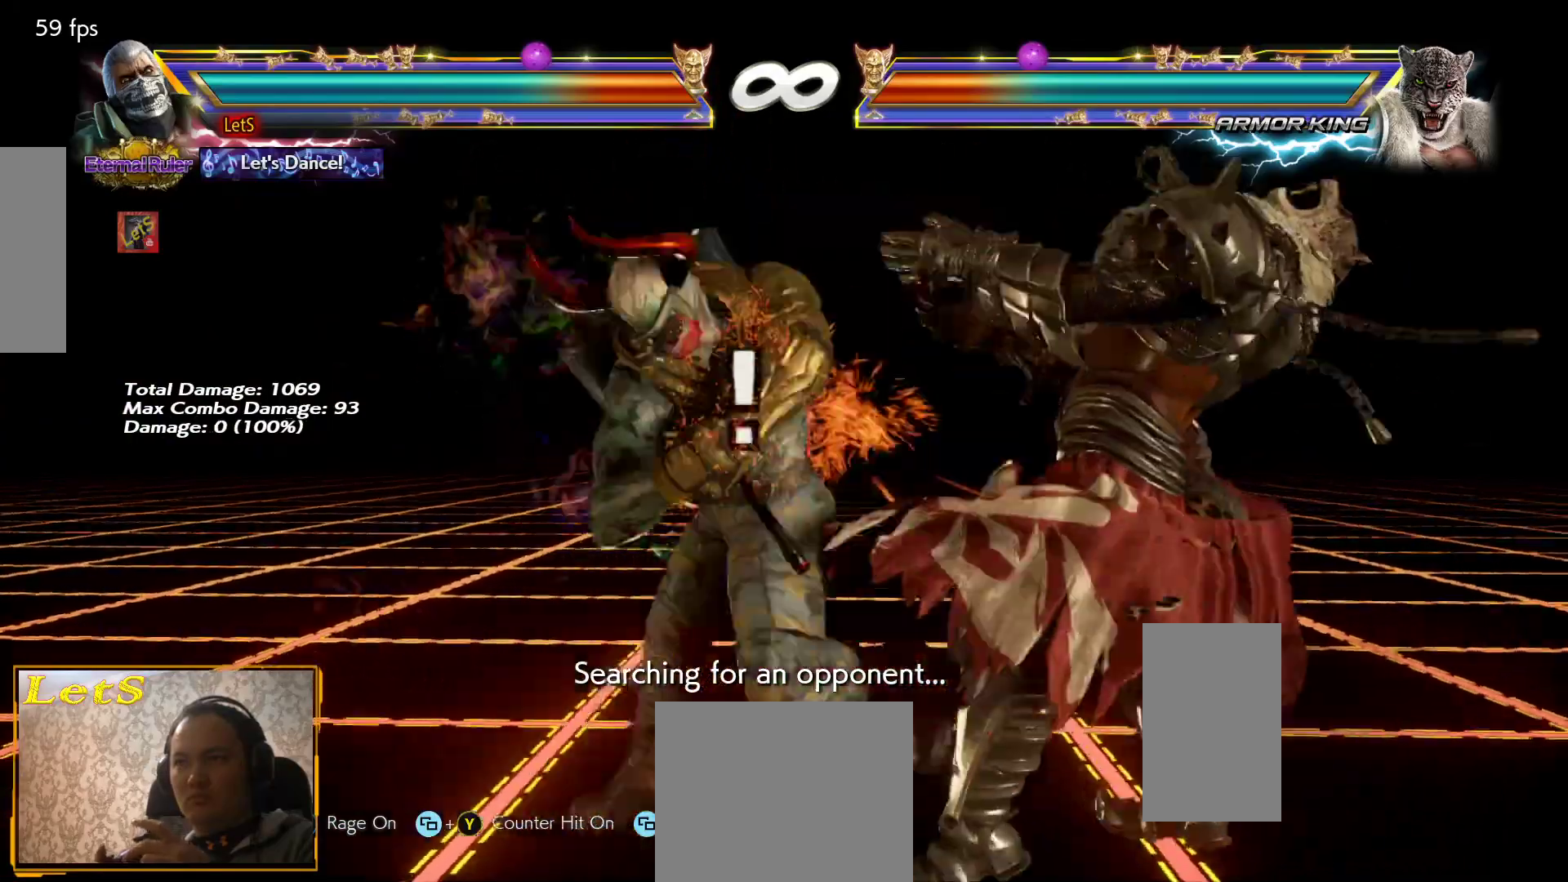
{"buttons": ["DPAD_RIGHT"], "left_stick": "center", "right_stick": "center", "events": [[467, "DPAD_RIGHT", "down"]]}
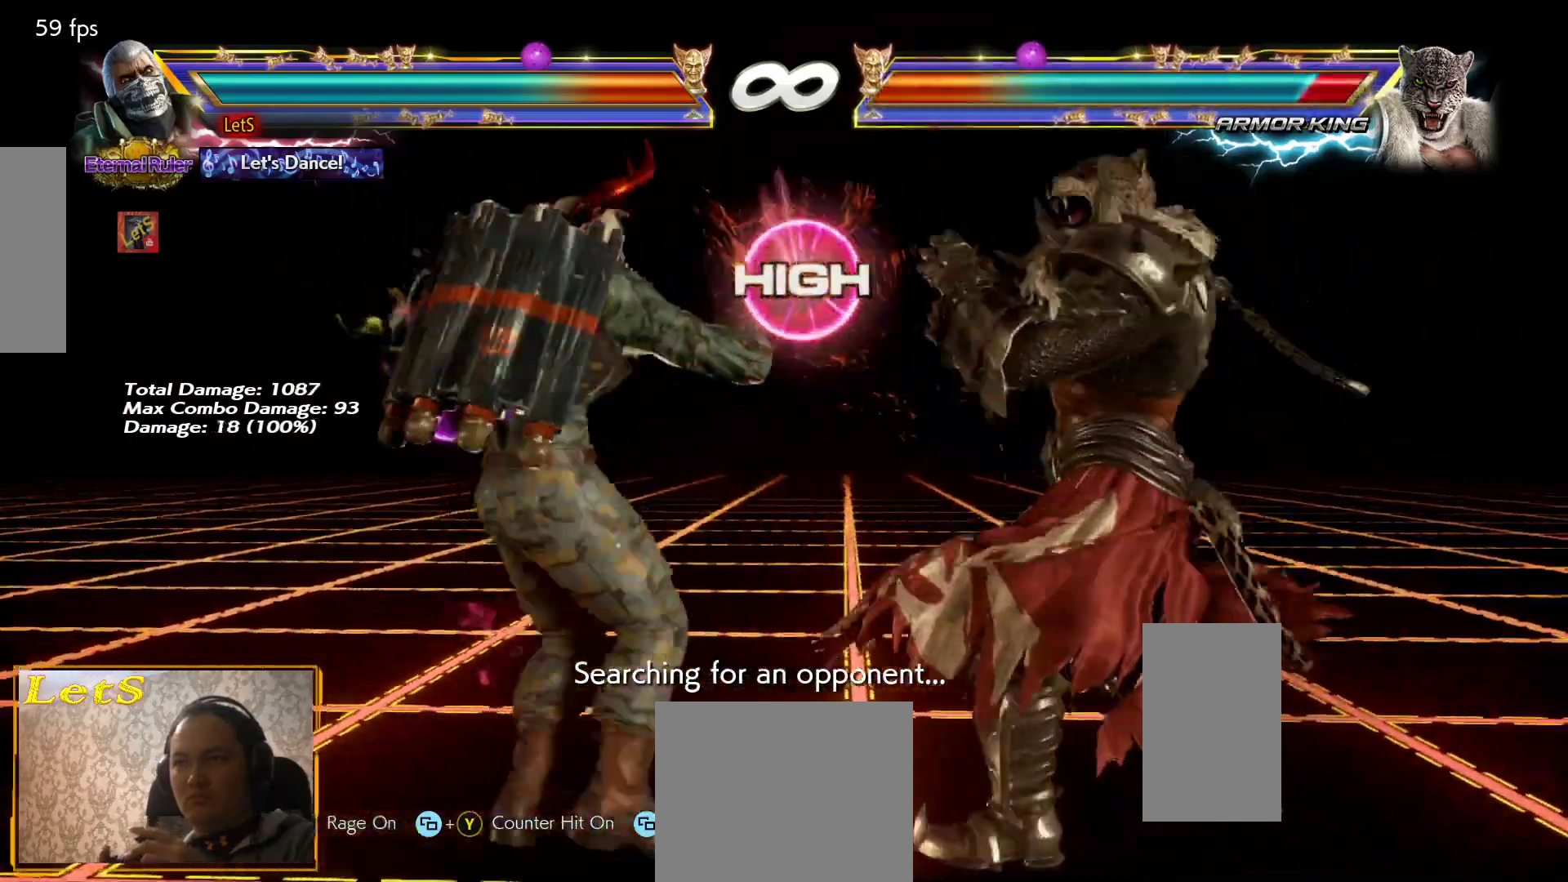
{"buttons": [], "left_stick": "center", "right_stick": "center", "events": [[33, "DPAD_RIGHT", "up"], [100, "DPAD_RIGHT", "down"], [167, "DPAD_RIGHT", "up"], [233, "L2", "down"], [233, "SQUARE", "down"], [367, "L2", "up"], [367, "SQUARE", "up"]]}
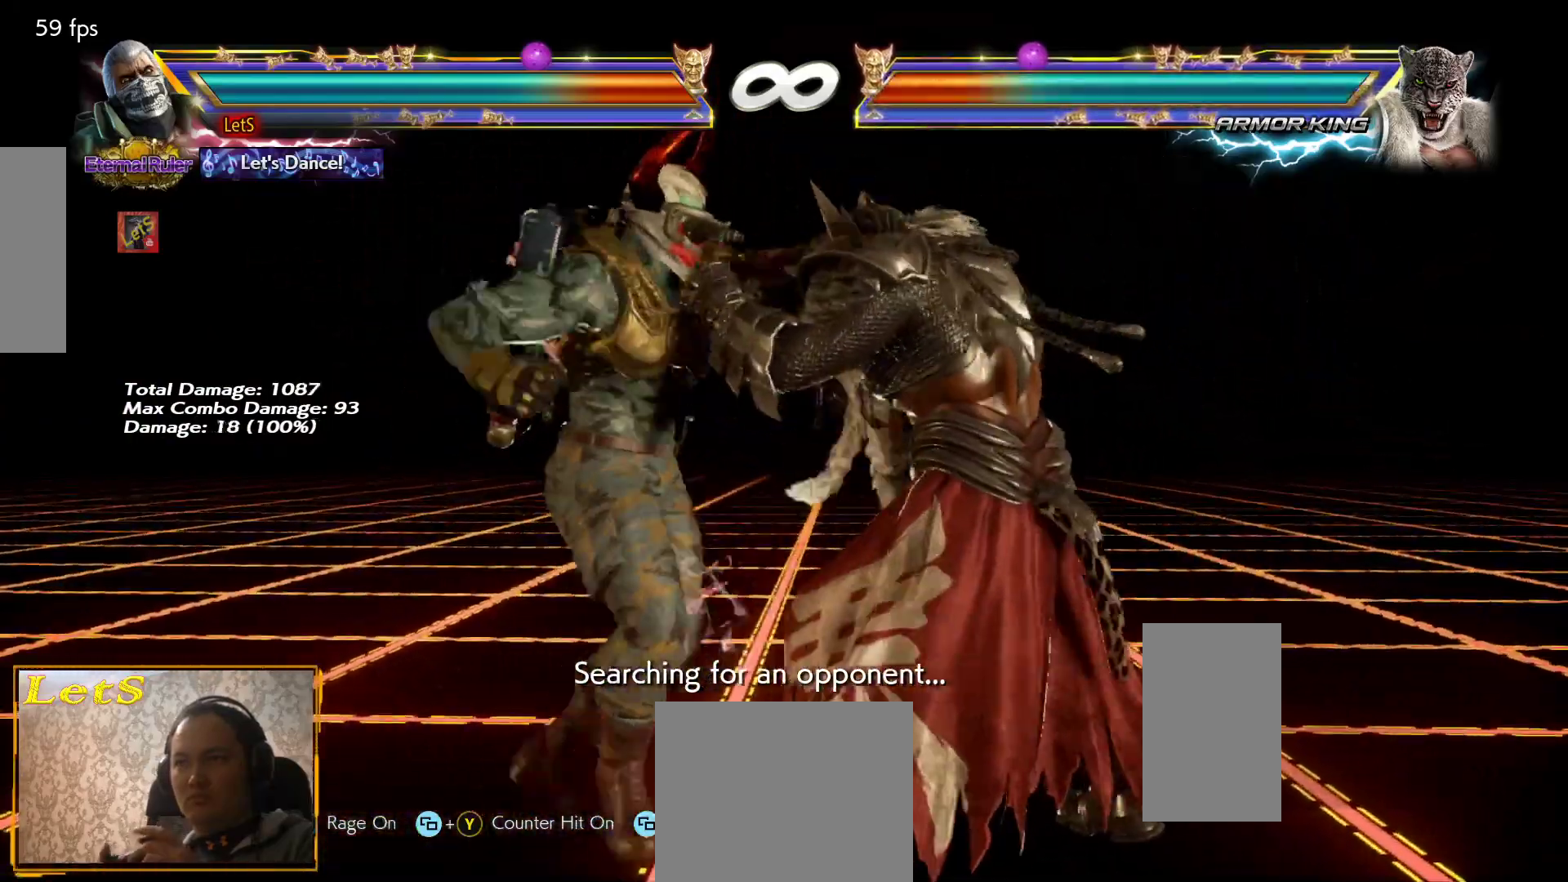
{"buttons": [], "left_stick": "center", "right_stick": "center", "events": [[200, "DPAD_RIGHT", "down"], [233, "DPAD_DOWN", "down"], [233, "DPAD_LEFT", "down"], [233, "DPAD_RIGHT", "up"], [233, "TRIANGLE", "down"], [267, "DPAD_DOWN", "up"], [300, "DPAD_LEFT", "up"], [300, "TRIANGLE", "up"]]}
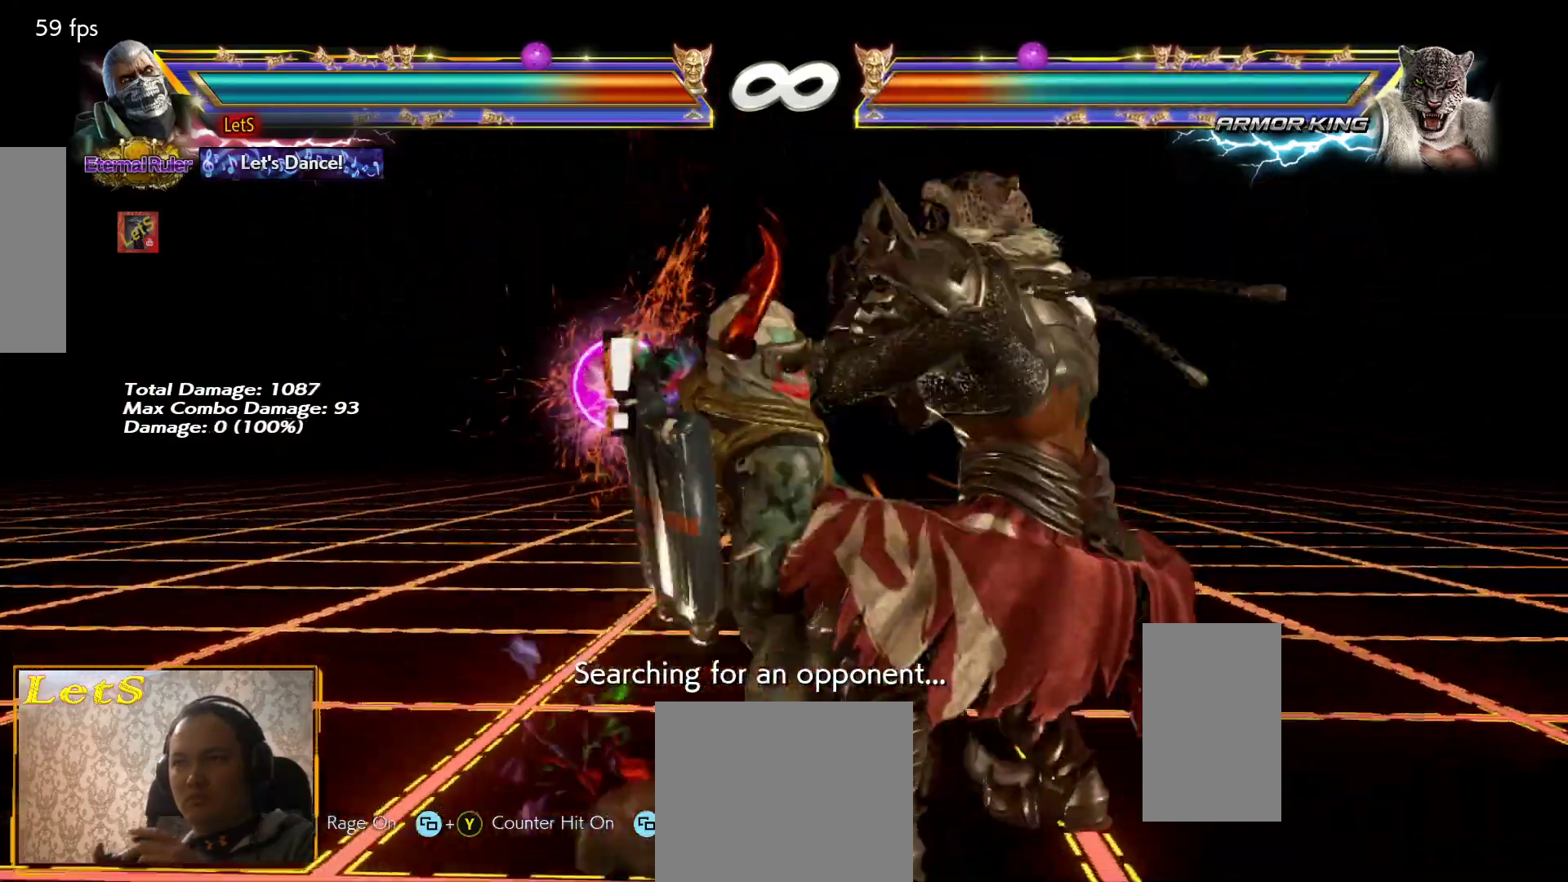
{"buttons": ["DPAD_RIGHT"], "left_stick": "center", "right_stick": "center", "events": [[333, "DPAD_RIGHT", "down"], [433, "DPAD_RIGHT", "up"], [500, "DPAD_RIGHT", "down"]]}
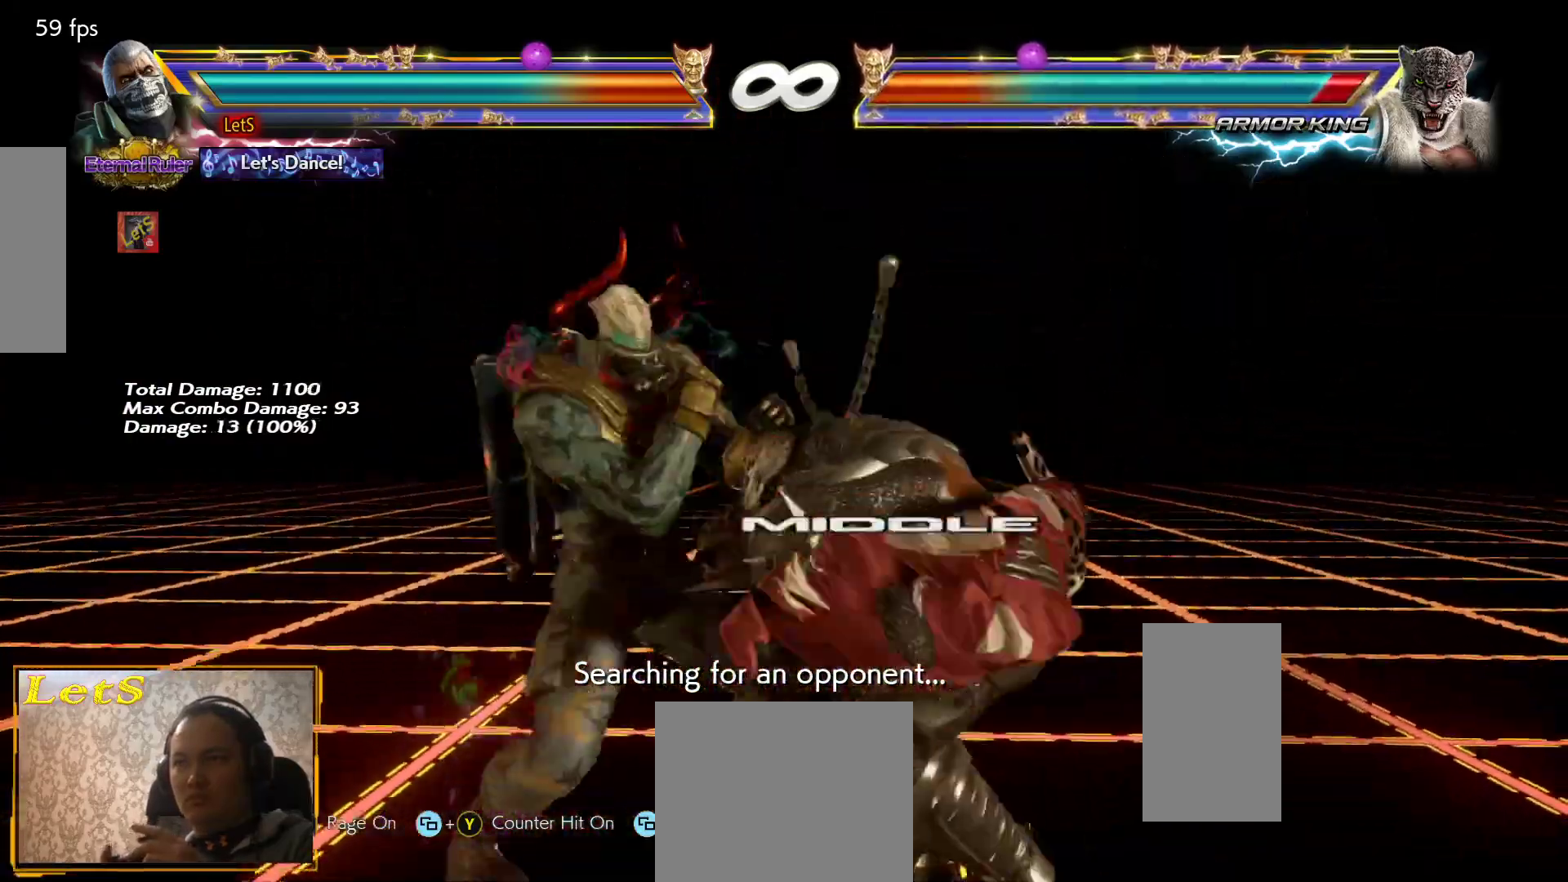
{"buttons": ["DPAD_RIGHT"], "left_stick": "center", "right_stick": "center", "events": [[33, "DPAD_RIGHT", "up"], [100, "L2", "down"], [100, "SQUARE", "down"], [233, "L2", "up"], [233, "SQUARE", "up"], [433, "DPAD_RIGHT", "down"]]}
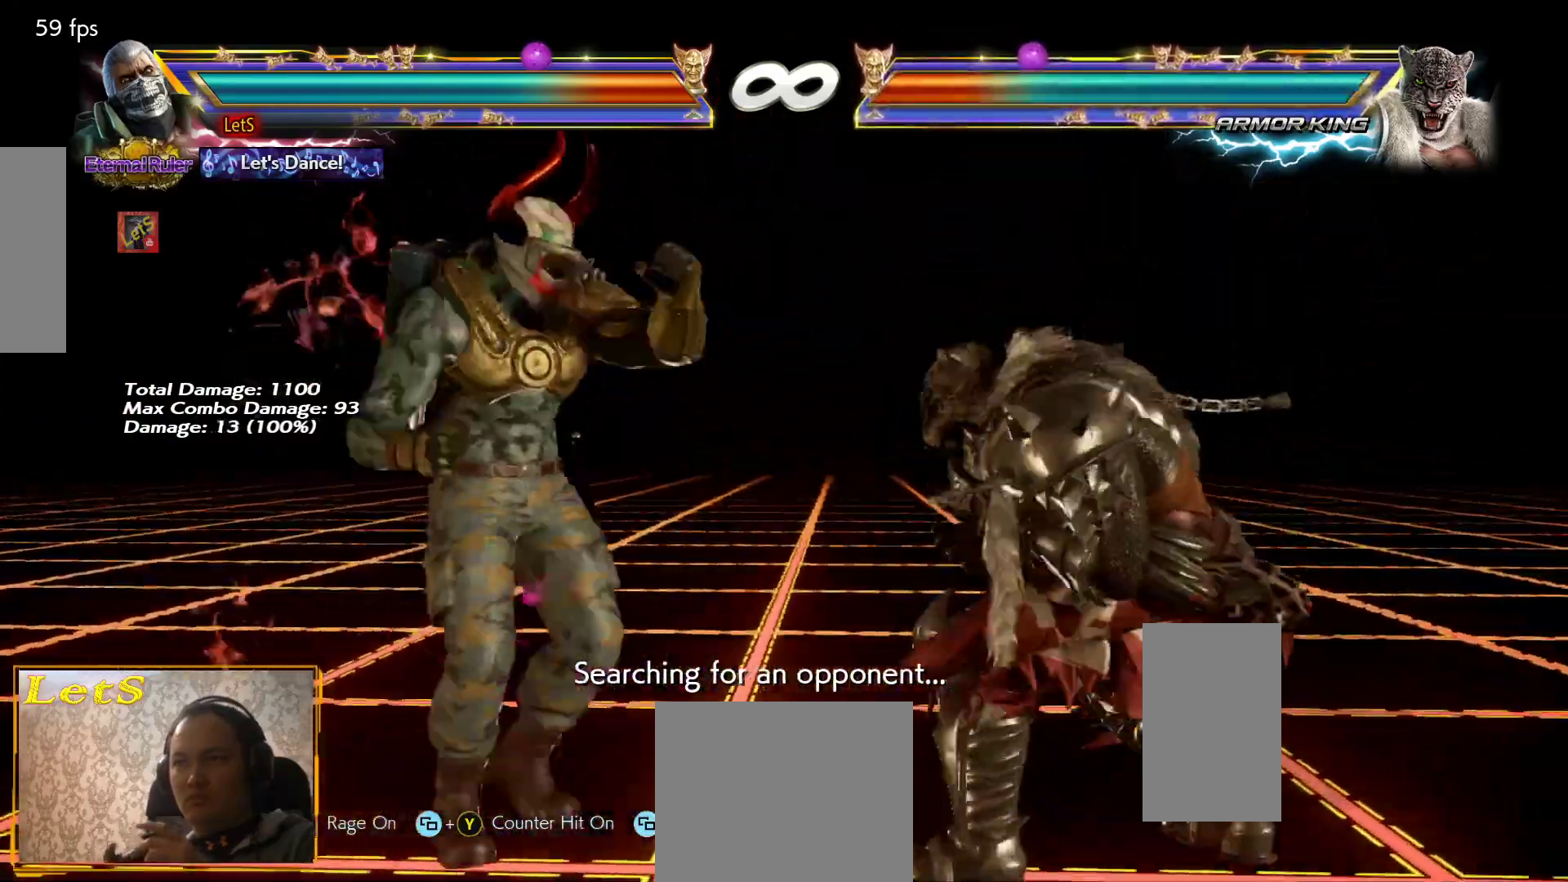
{"buttons": [], "left_stick": "center", "right_stick": "center", "events": [[33, "DPAD_RIGHT", "up"], [200, "L2", "down"], [200, "SQUARE", "down"], [333, "L2", "up"], [333, "SQUARE", "up"]]}
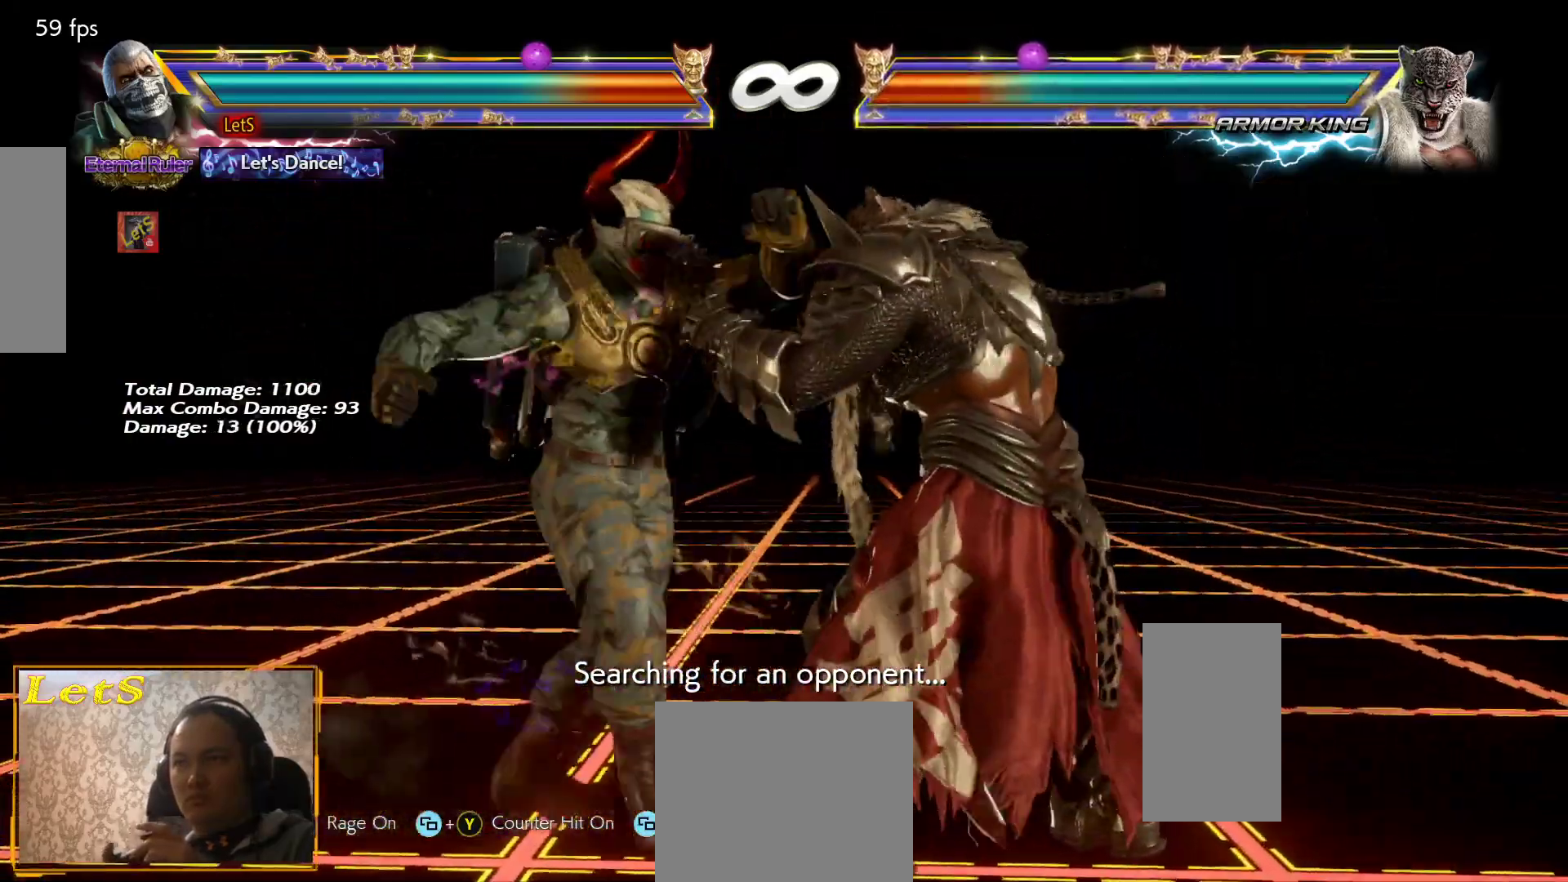
{"buttons": [], "left_stick": "center", "right_stick": "center", "events": [[167, "DPAD_DOWN", "down"], [167, "DPAD_RIGHT", "down"], [200, "DPAD_DOWN", "up"], [200, "DPAD_LEFT", "down"], [200, "DPAD_RIGHT", "up"], [200, "TRIANGLE", "down"], [233, "DPAD_LEFT", "up"], [267, "TRIANGLE", "up"]]}
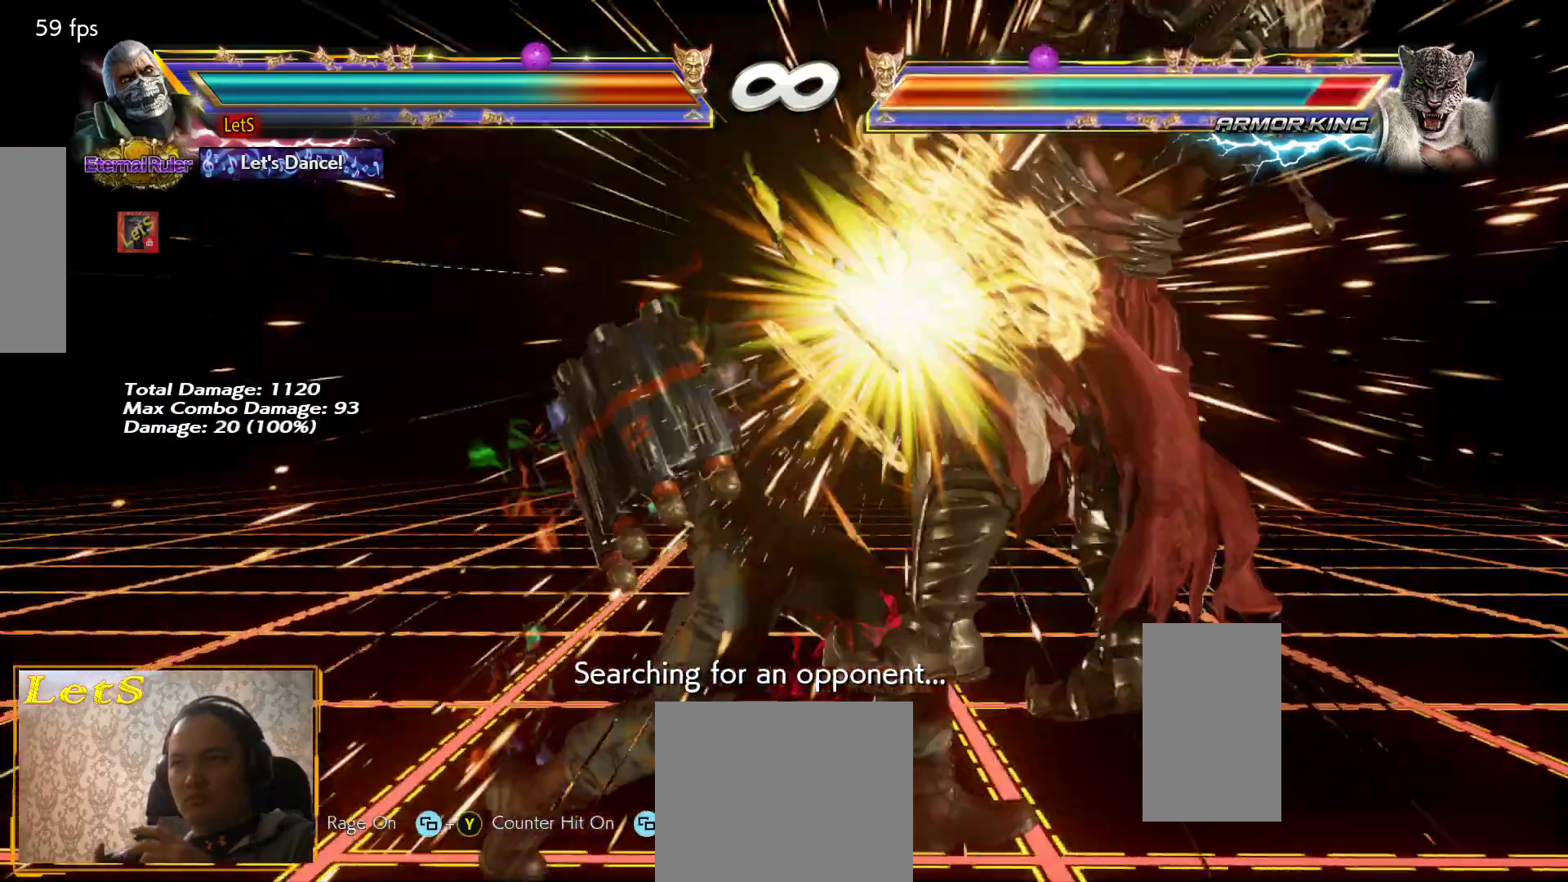
{"buttons": ["DPAD_RIGHT"], "left_stick": "center", "right_stick": "center", "events": [[300, "DPAD_RIGHT", "down"], [367, "DPAD_RIGHT", "up"], [433, "DPAD_RIGHT", "down"]]}
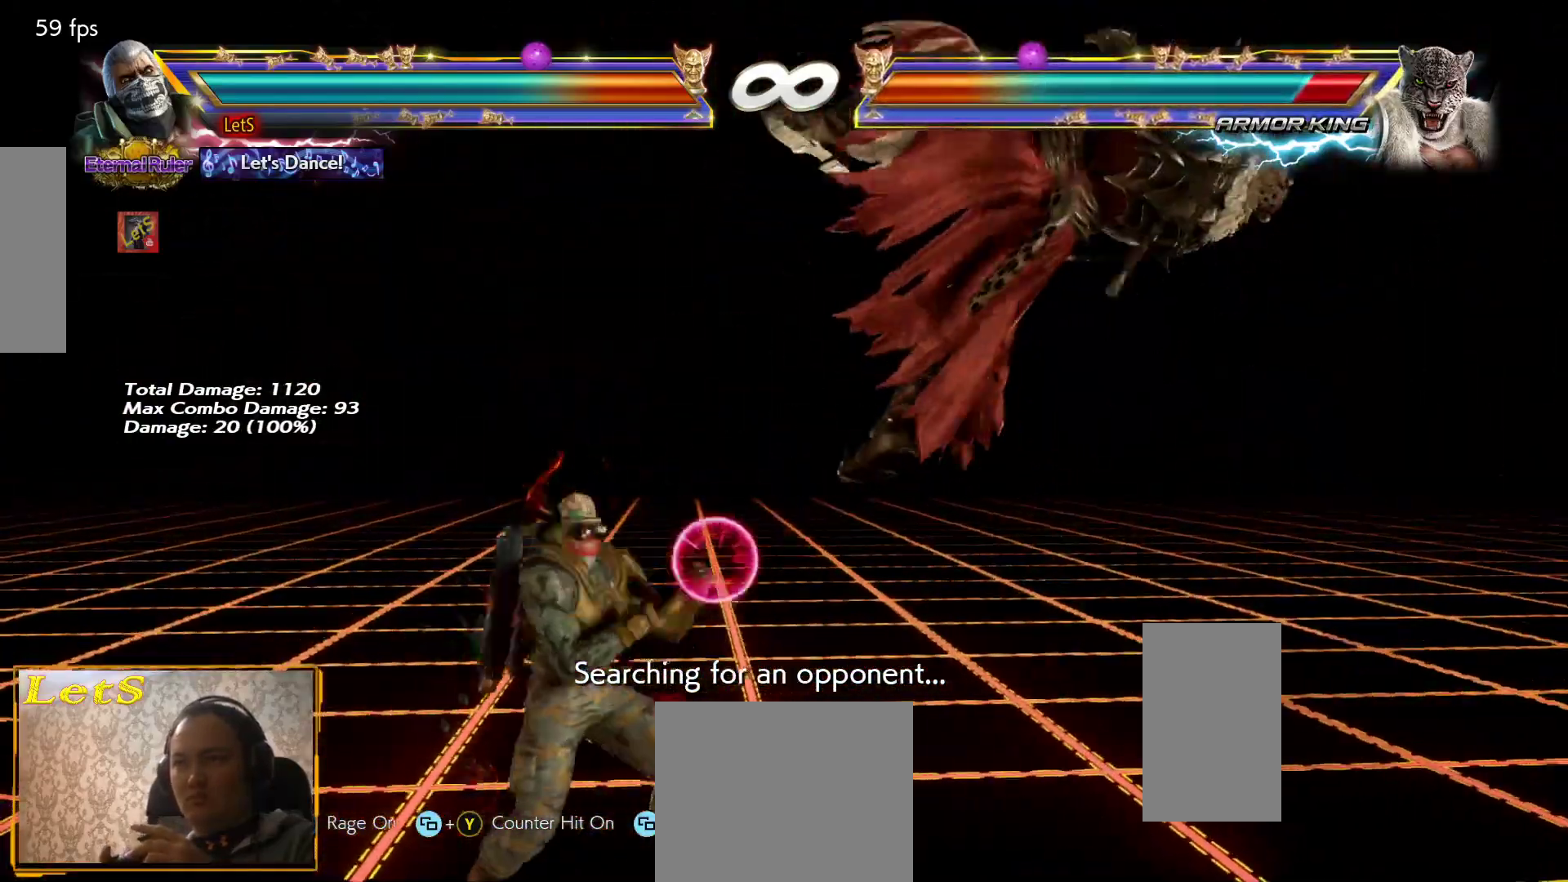
{"buttons": ["CIRCLE"], "left_stick": "center", "right_stick": "center", "events": [[33, "DPAD_RIGHT", "up"], [67, "DPAD_DOWN", "down"], [67, "DPAD_RIGHT", "down"], [133, "CROSS", "down"], [133, "DPAD_DOWN", "up"], [167, "DPAD_RIGHT", "up"], [200, "CROSS", "up"], [433, "CIRCLE", "down"]]}
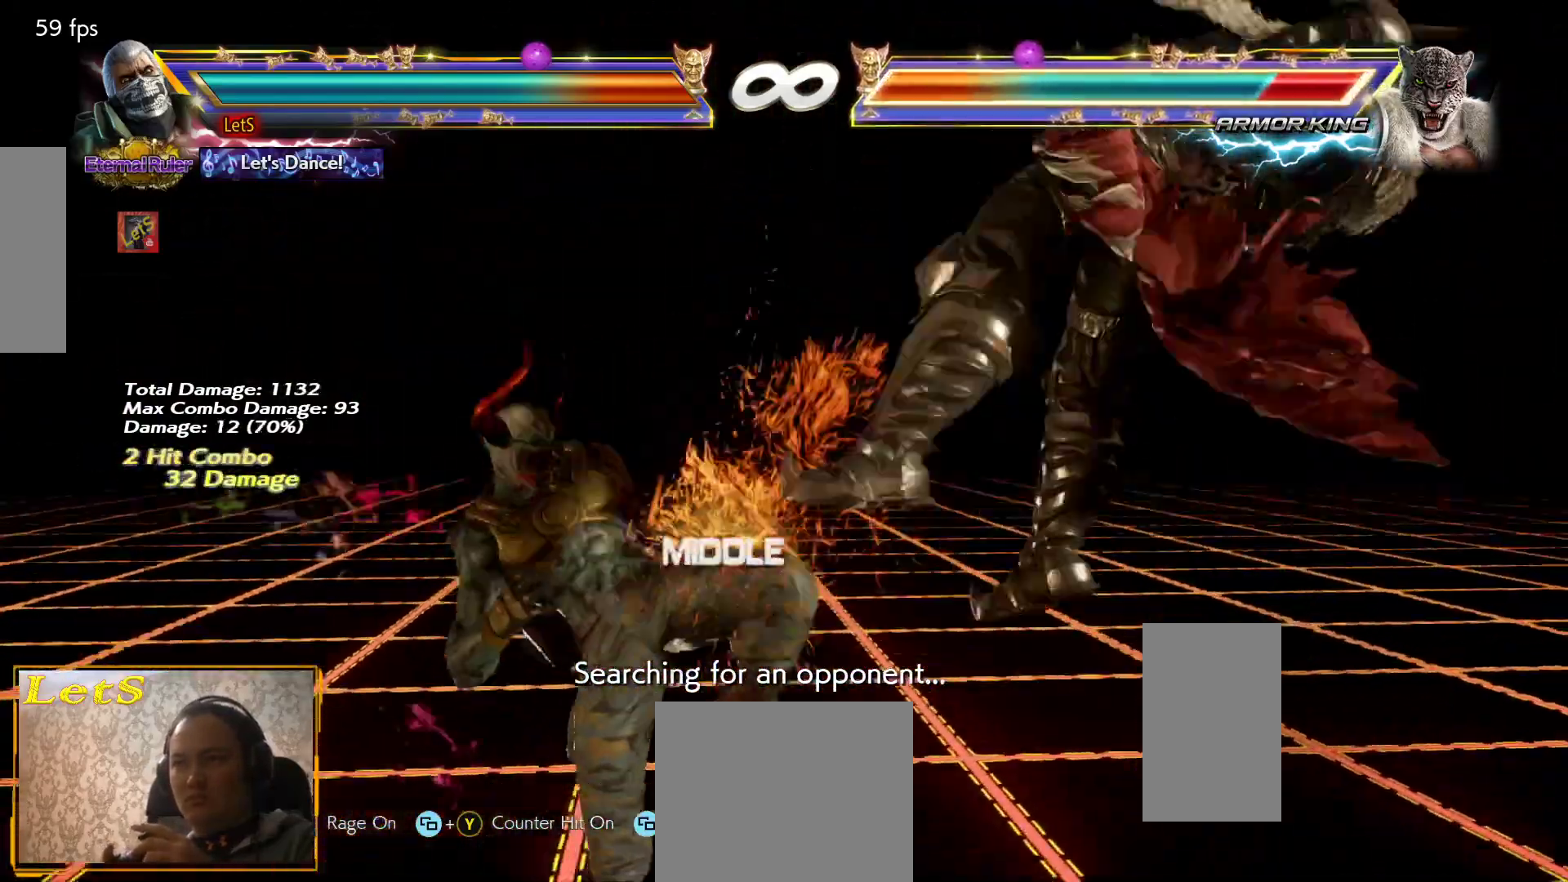
{"buttons": [], "left_stick": "center", "right_stick": "center", "events": [[67, "CIRCLE", "up"]]}
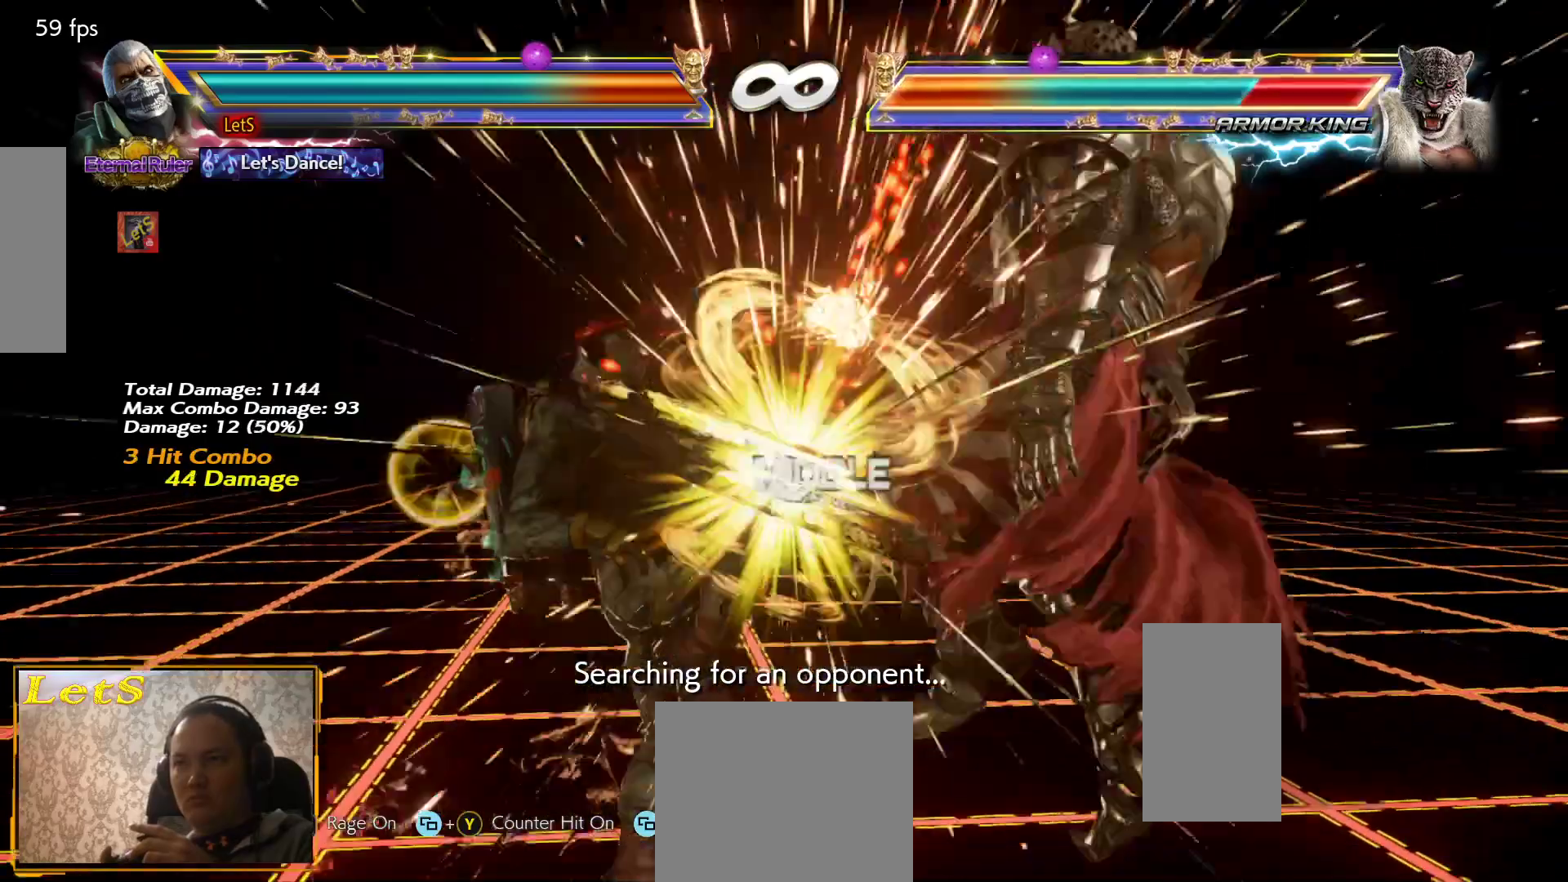
{"buttons": ["SQUARE", "DPAD_RIGHT"], "left_stick": "center", "right_stick": "center", "events": [[133, "DPAD_RIGHT", "down"], [200, "DPAD_RIGHT", "up"], [300, "DPAD_RIGHT", "down"], [400, "SQUARE", "down"]]}
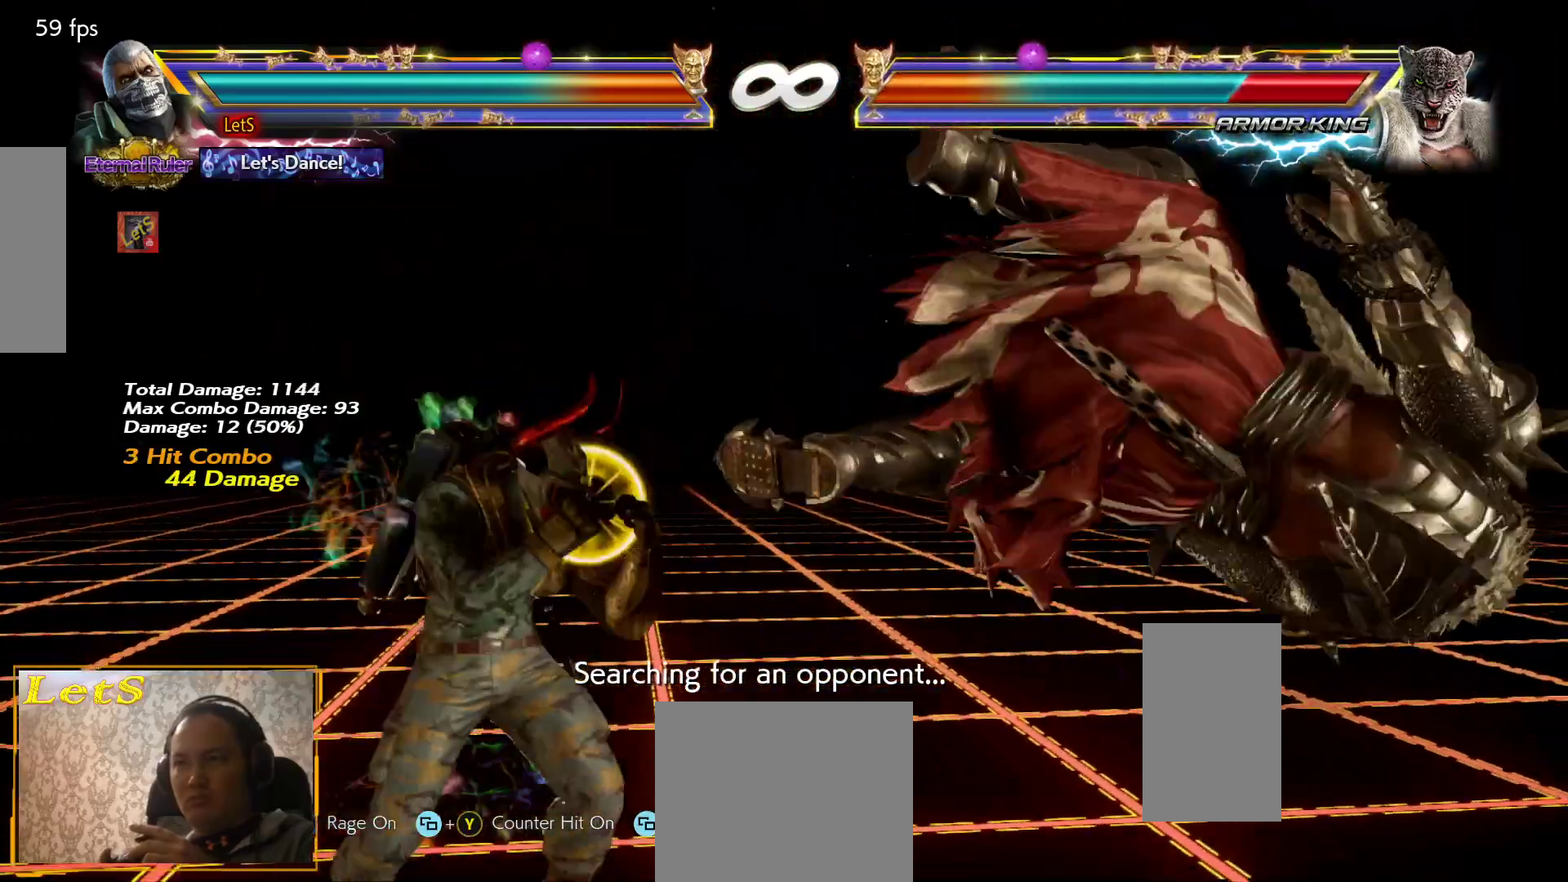
{"buttons": [], "left_stick": "center", "right_stick": "center", "events": [[33, "DPAD_RIGHT", "up"], [33, "SQUARE", "up"], [367, "DPAD_DOWN", "down"], [467, "DPAD_DOWN", "up"]]}